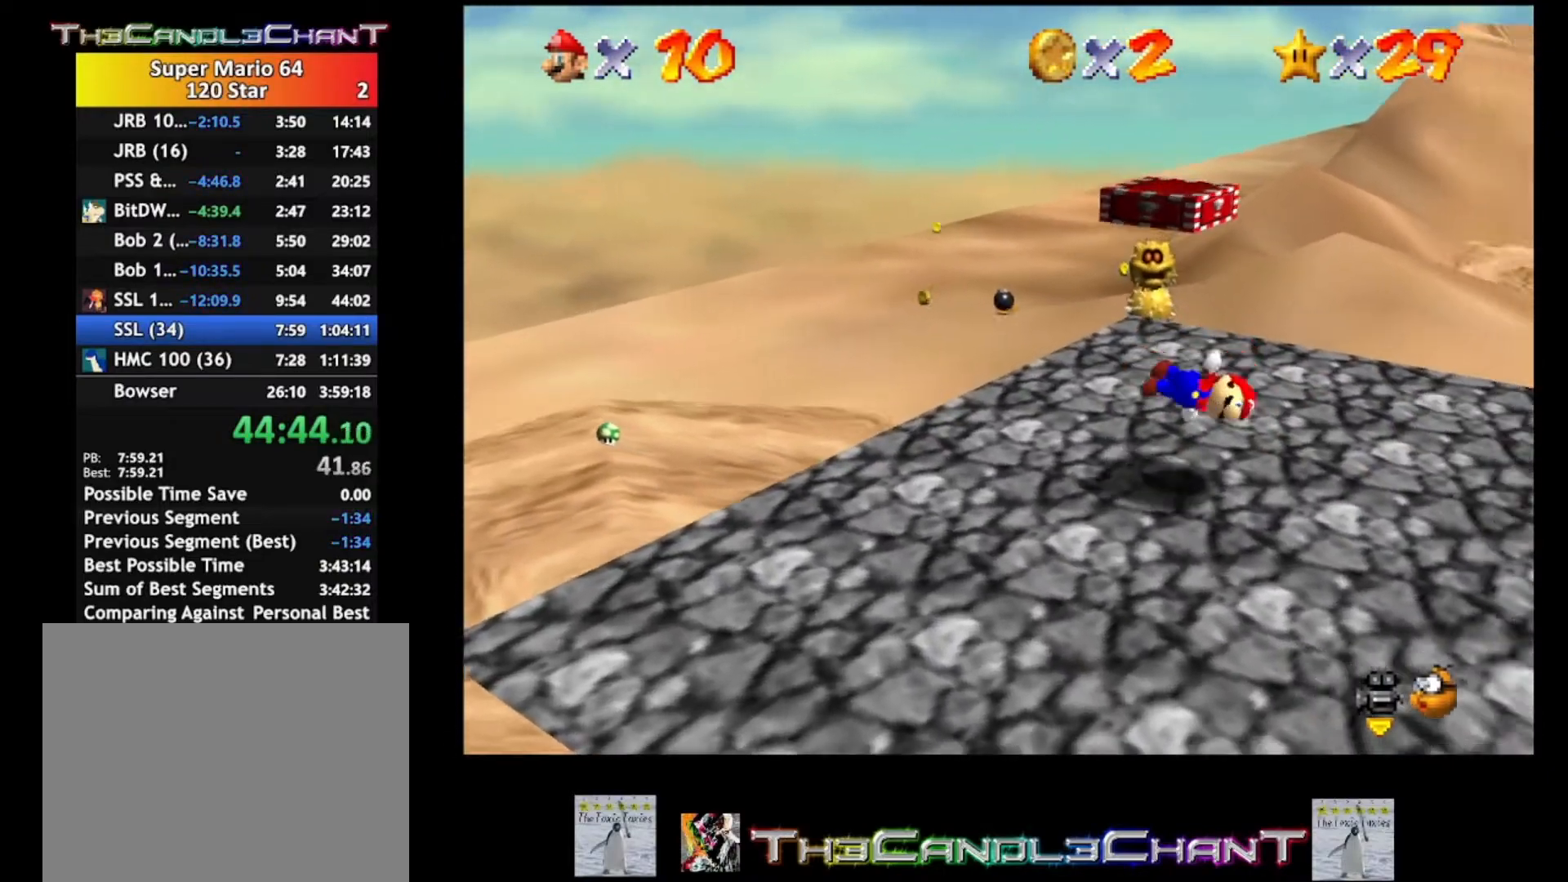
Gameplay with a controller (Xbox layout); each line is a JSON object with the inputs held at the frame after it. "events" lists button and stick changes between this image and that frame as [ms after this image, input, new state], when the widget could be followed in between. Not read: SHARE.
{"buttons": ["A"], "left_stick": "up-left", "right_stick": "center", "events": [[200, "left_stick", "up-left"], [233, "A", "down"]]}
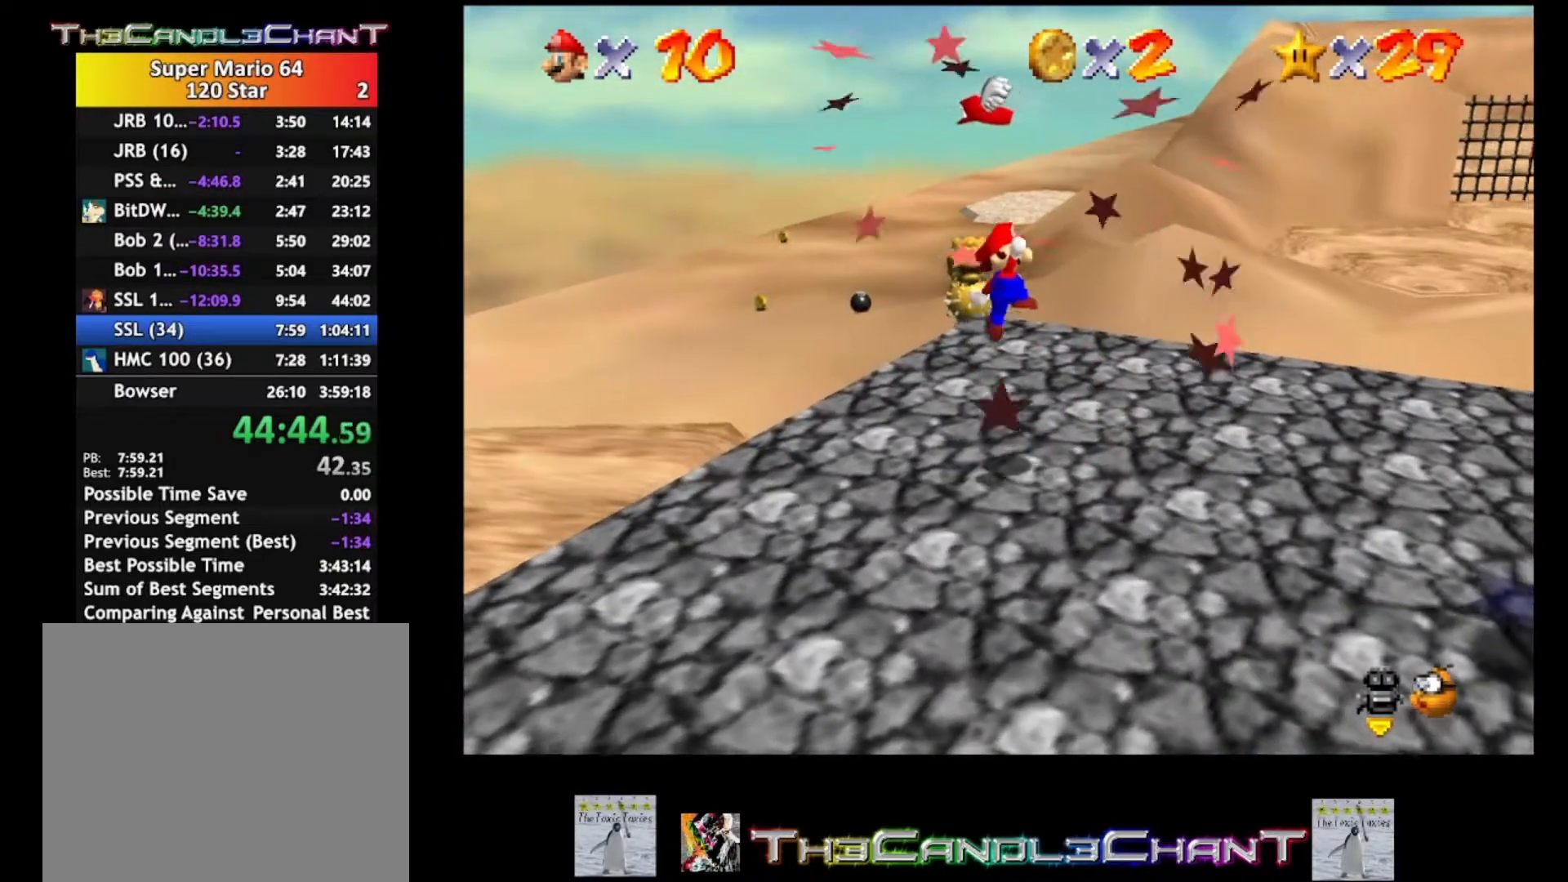
{"buttons": [], "left_stick": "center", "right_stick": "center", "events": [[33, "left_stick", "center"], [367, "A", "up"], [367, "left_stick", "down-right"], [500, "left_stick", "center"]]}
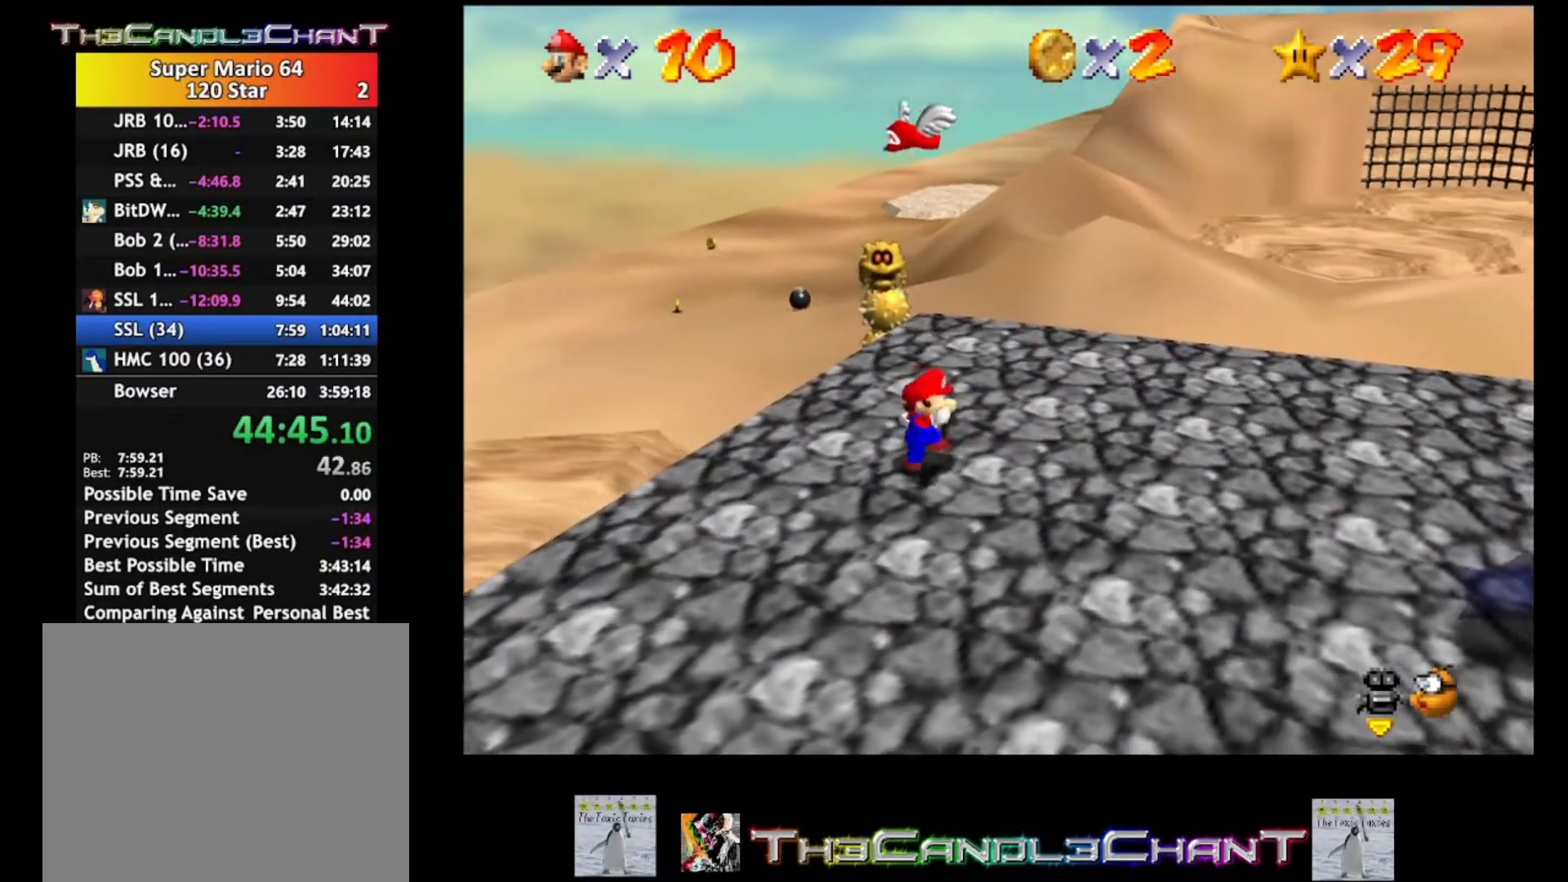
{"buttons": ["A"], "left_stick": "down-right", "right_stick": "center", "events": [[33, "A", "down"], [67, "left_stick", "up-left"], [300, "left_stick", "center"], [467, "left_stick", "down-right"]]}
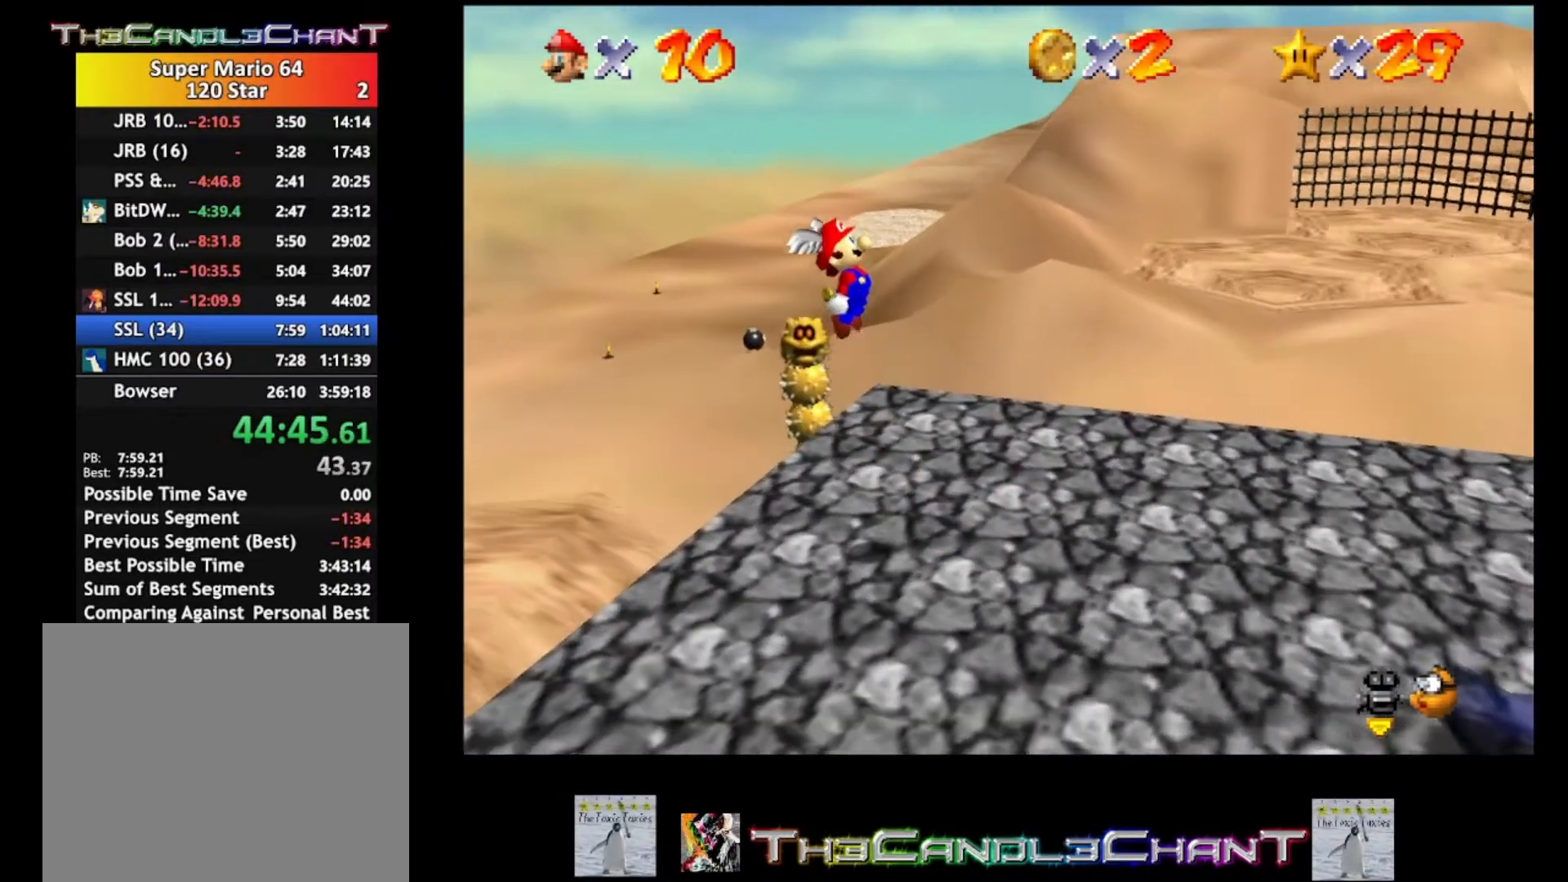
{"buttons": [], "left_stick": "down-right", "right_stick": "center", "events": [[267, "A", "up"]]}
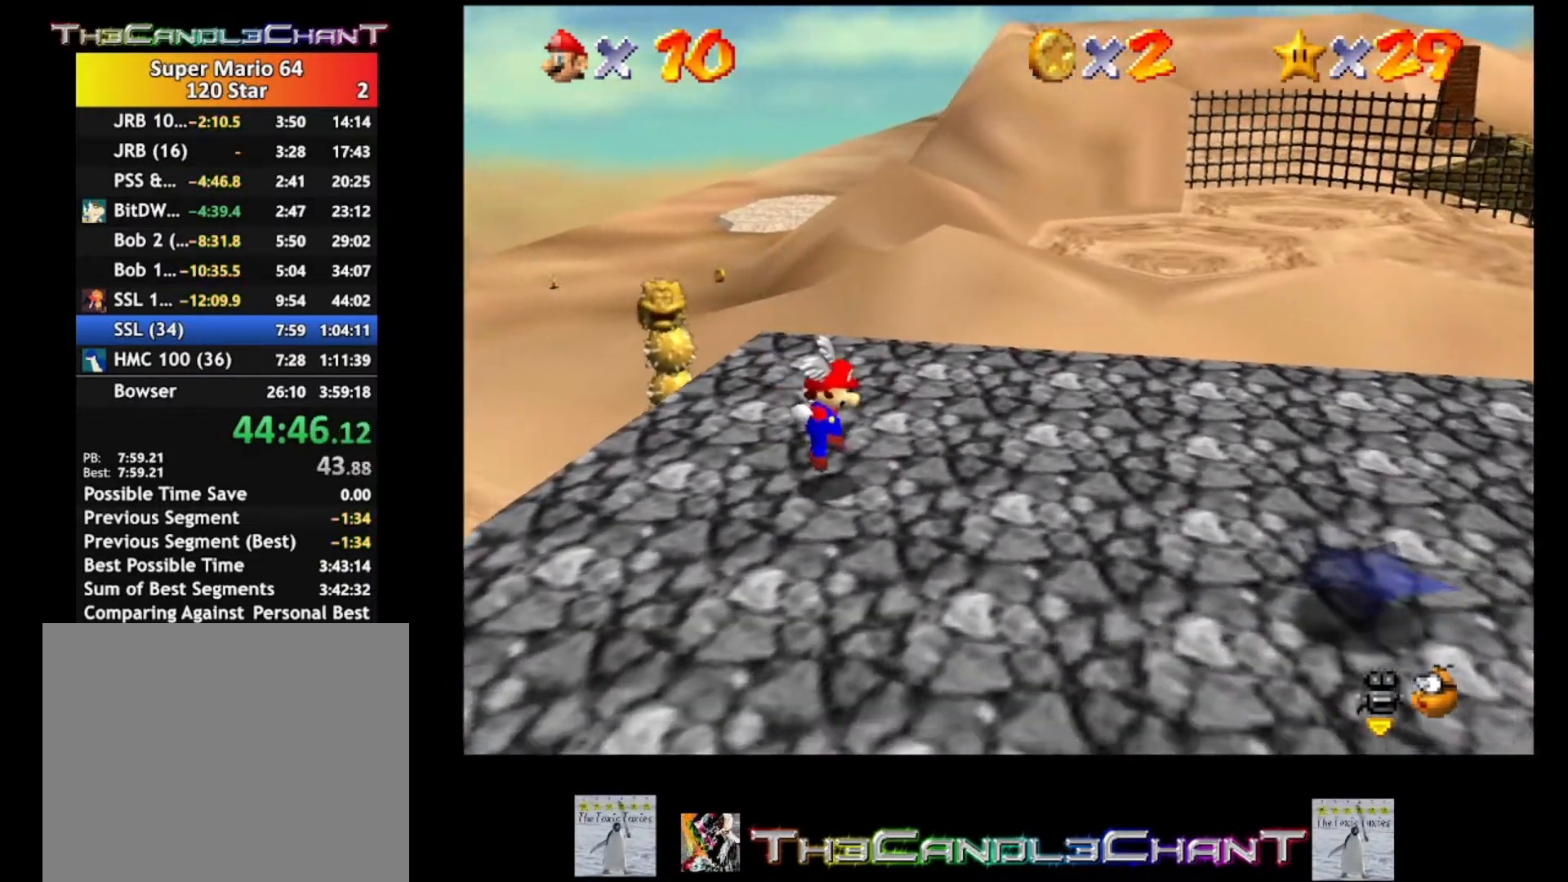
{"buttons": [], "left_stick": "up", "right_stick": "center", "events": [[67, "right_stick", "left"], [100, "left_stick", "center"], [300, "right_stick", "center"], [433, "left_stick", "up"]]}
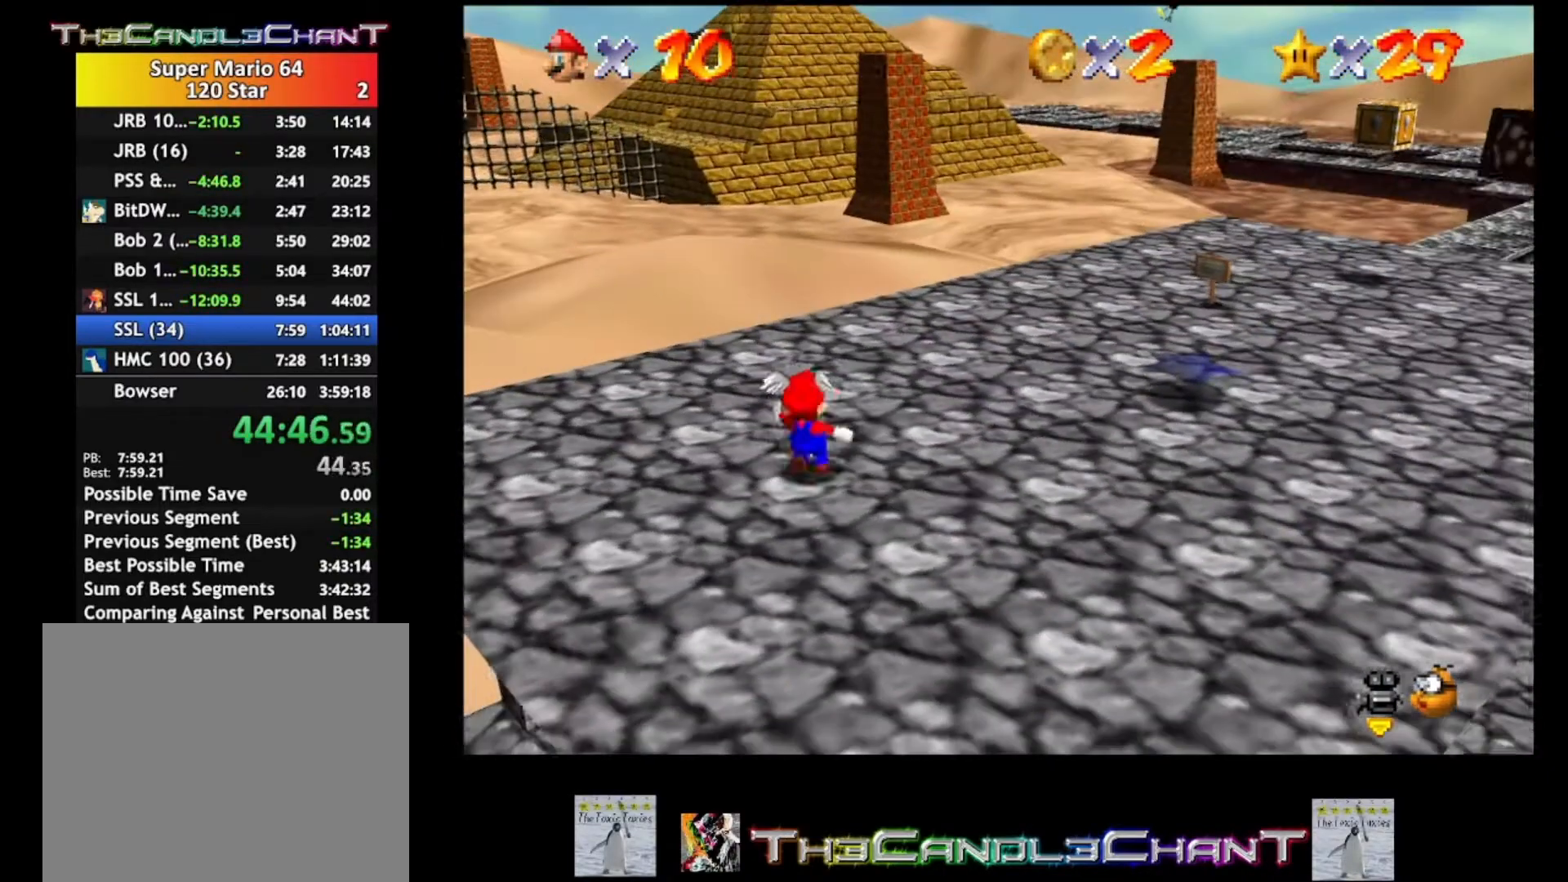
{"buttons": [], "left_stick": "up-right", "right_stick": "center", "events": [[300, "A", "down"], [333, "A", "up"], [433, "left_stick", "up-right"]]}
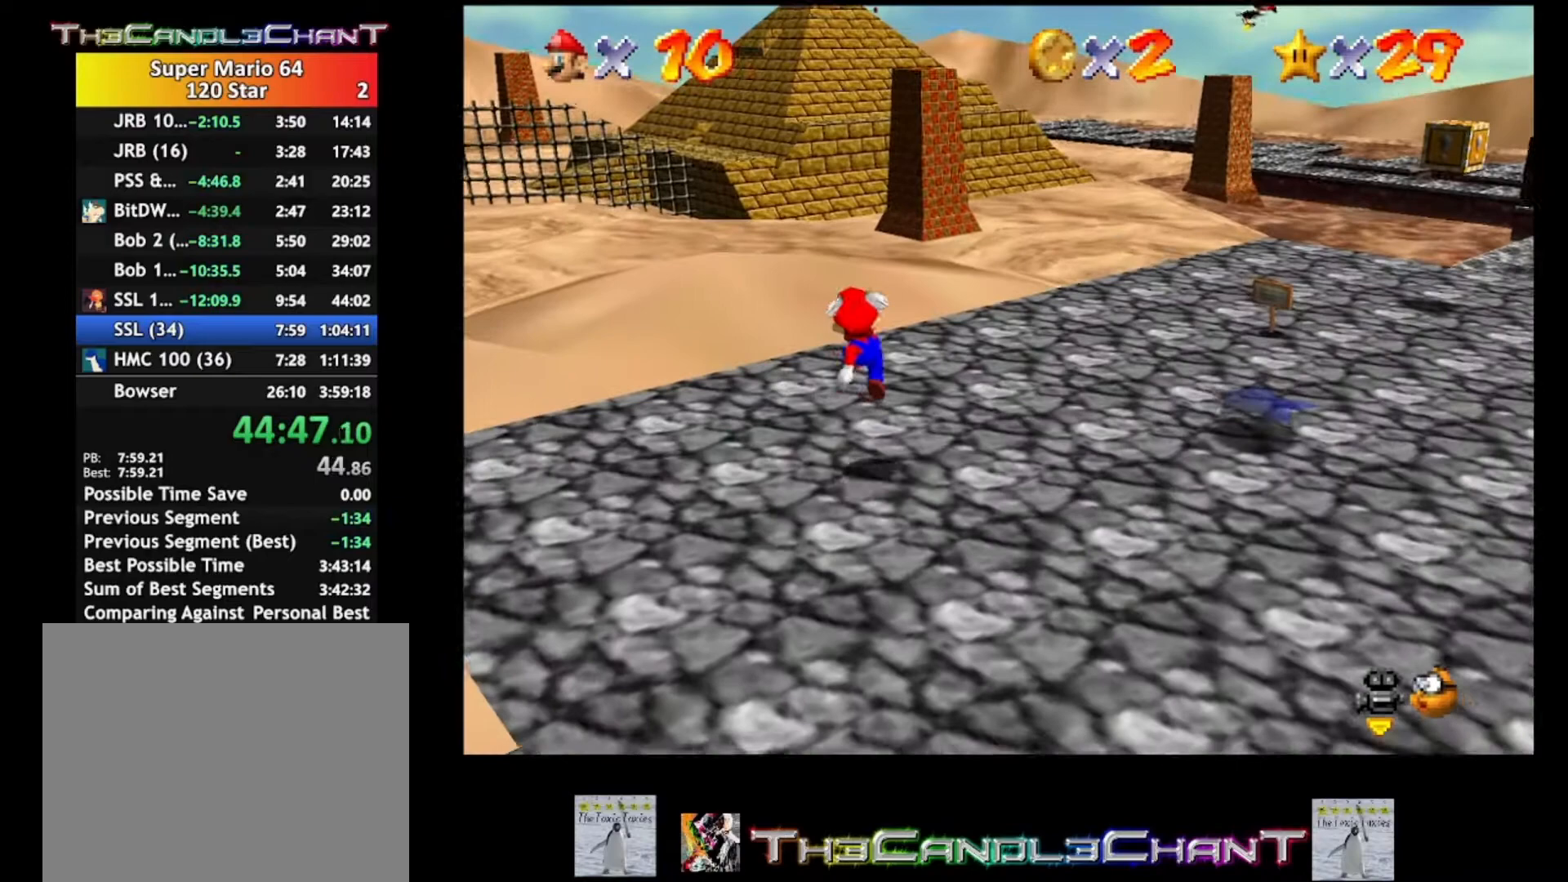
{"buttons": [], "left_stick": "up-right", "right_stick": "center", "events": [[300, "A", "down"], [367, "A", "up"]]}
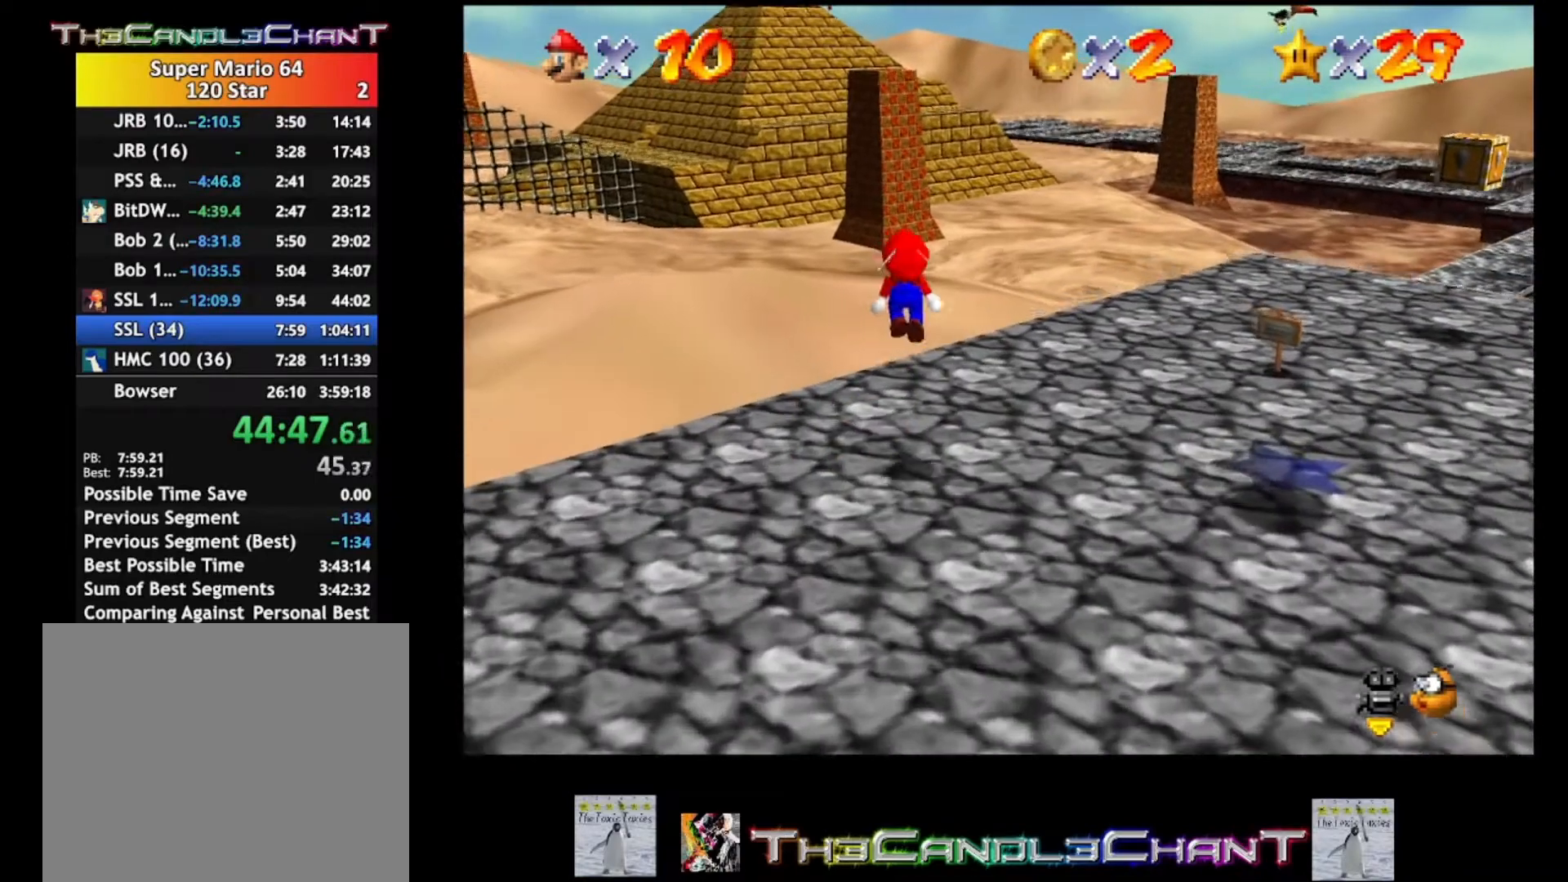
{"buttons": ["A"], "left_stick": "up", "right_stick": "center", "events": [[333, "left_stick", "up"], [433, "A", "down"]]}
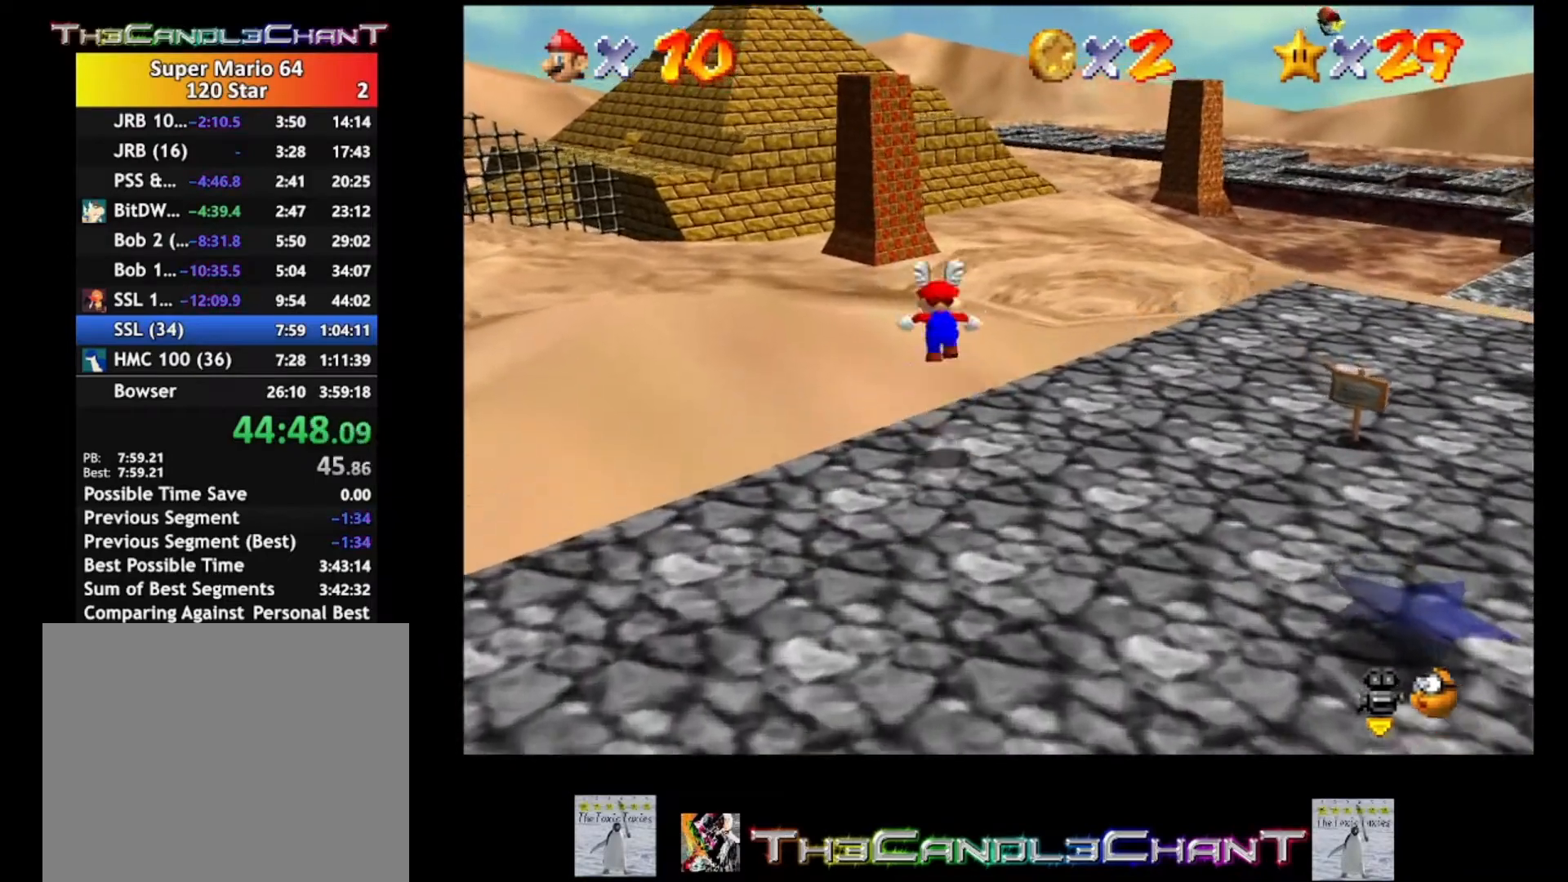
{"buttons": ["A"], "left_stick": "center", "right_stick": "center", "events": [[267, "left_stick", "center"]]}
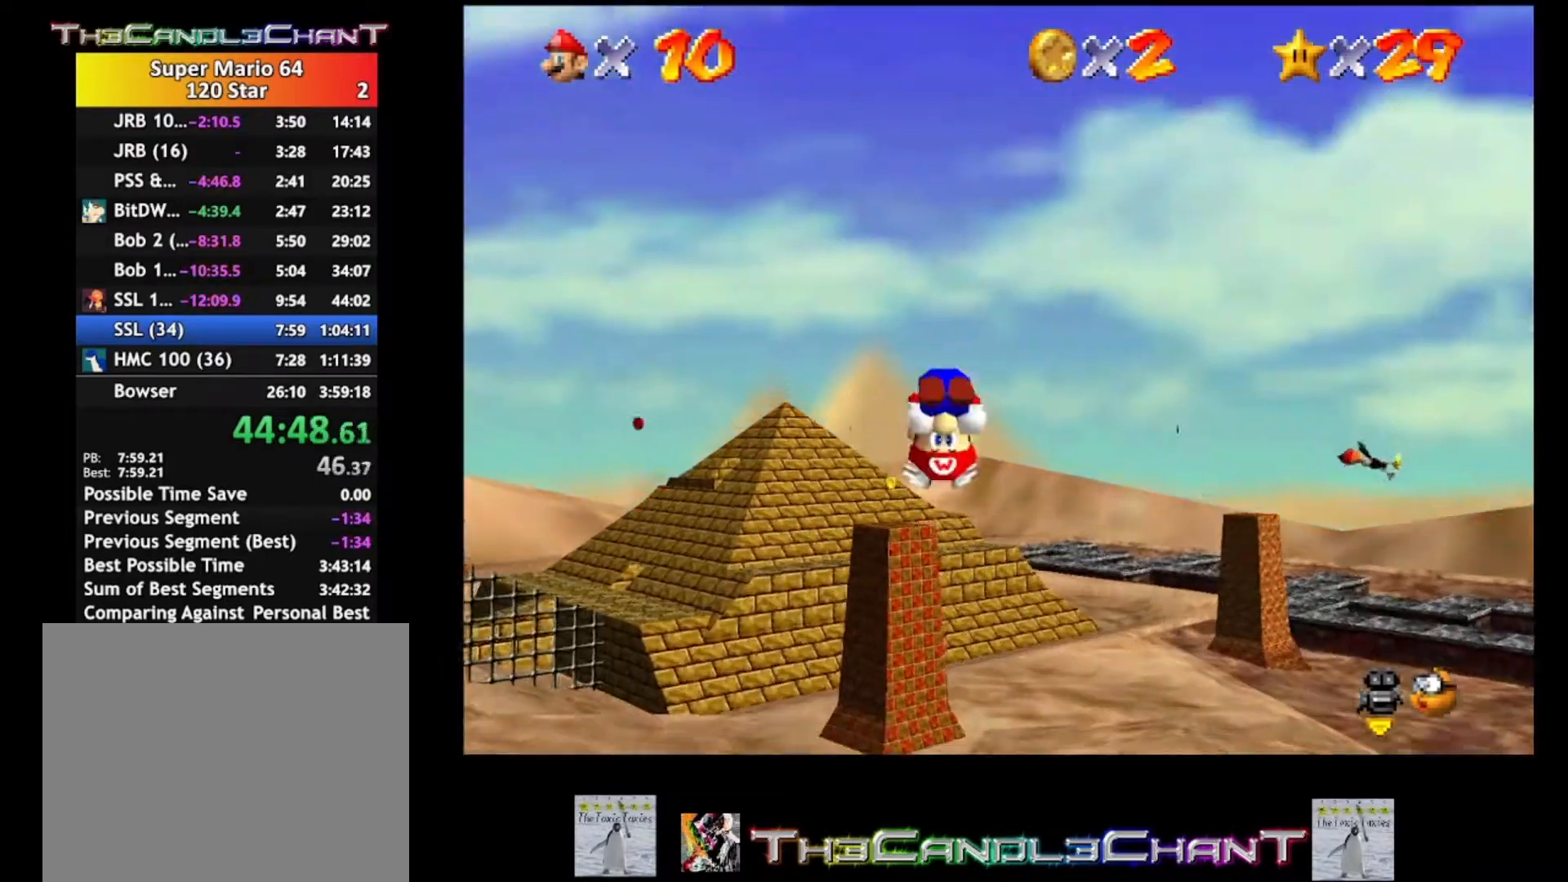
{"buttons": [], "left_stick": "center", "right_stick": "center", "events": [[467, "A", "up"]]}
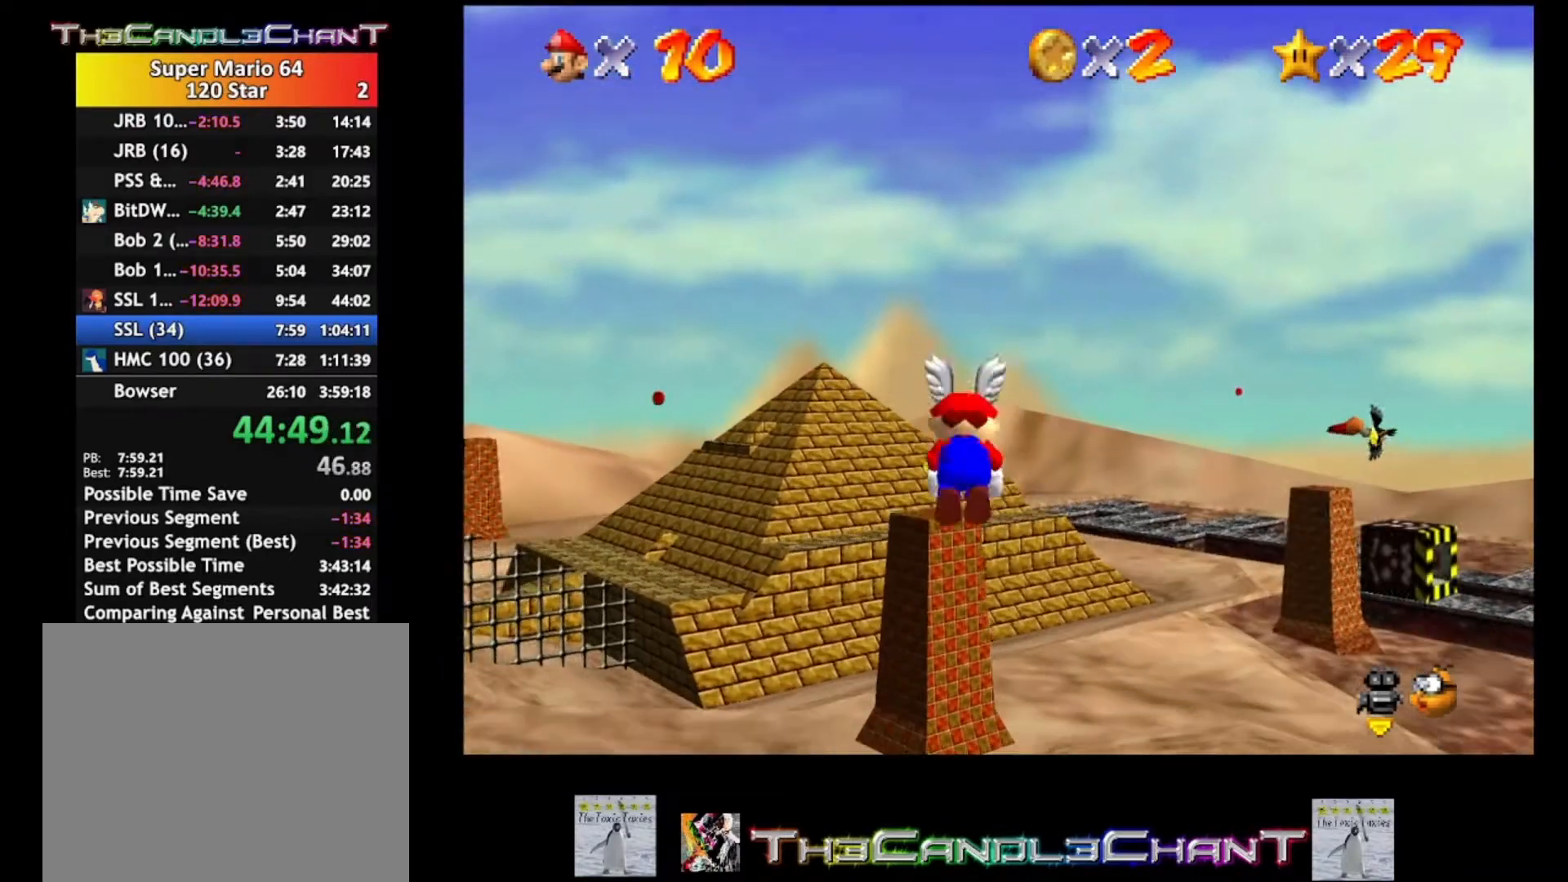
{"buttons": [], "left_stick": "center", "right_stick": "center", "events": []}
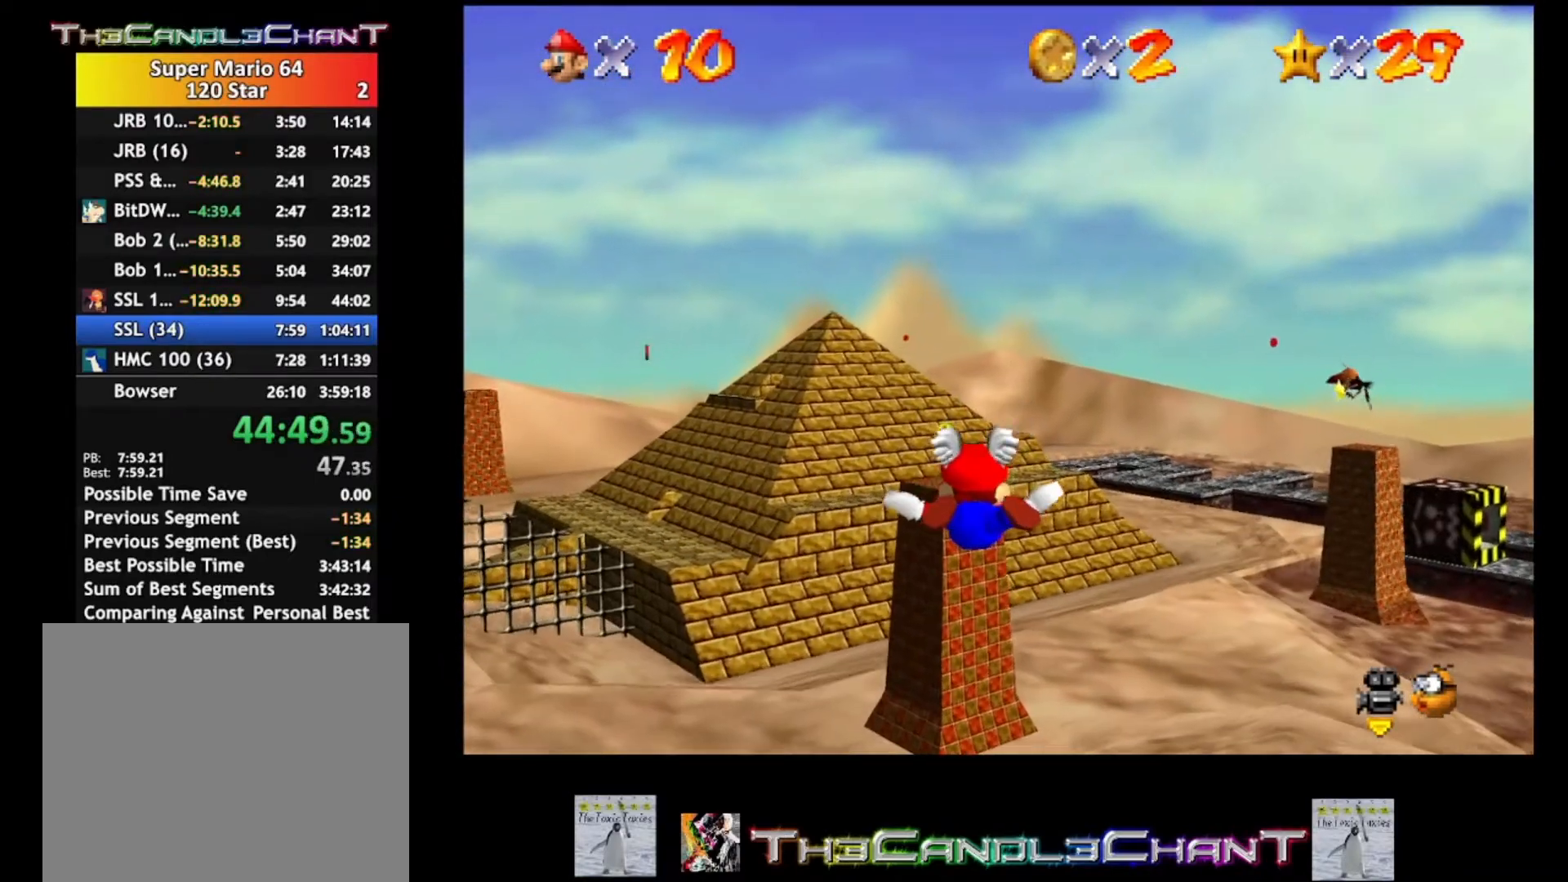
{"buttons": [], "left_stick": "center", "right_stick": "center", "events": []}
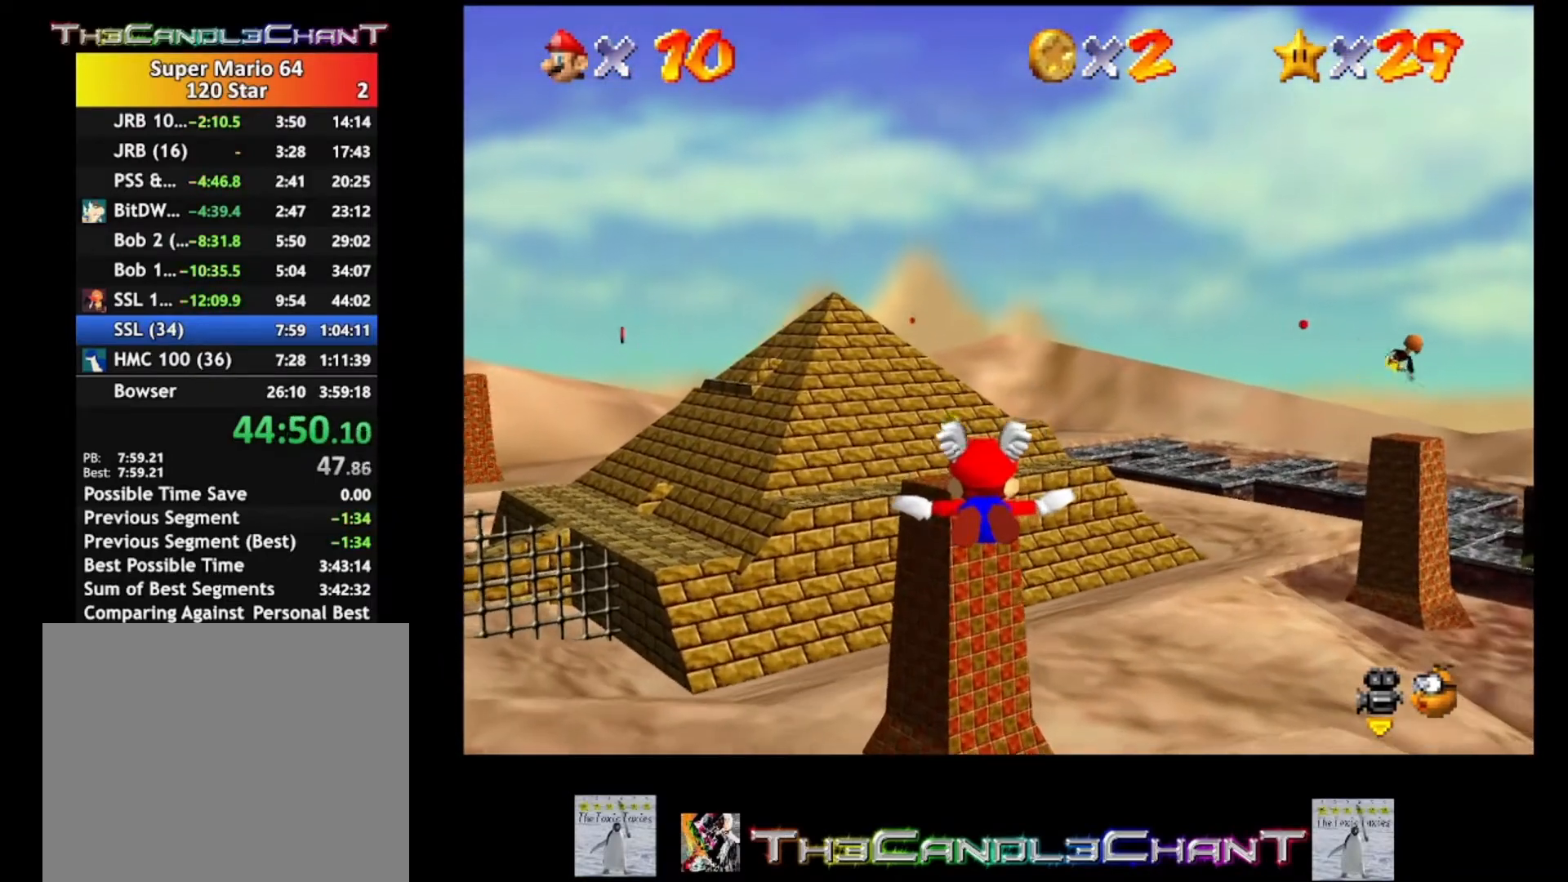
{"buttons": [], "left_stick": "center", "right_stick": "center", "events": []}
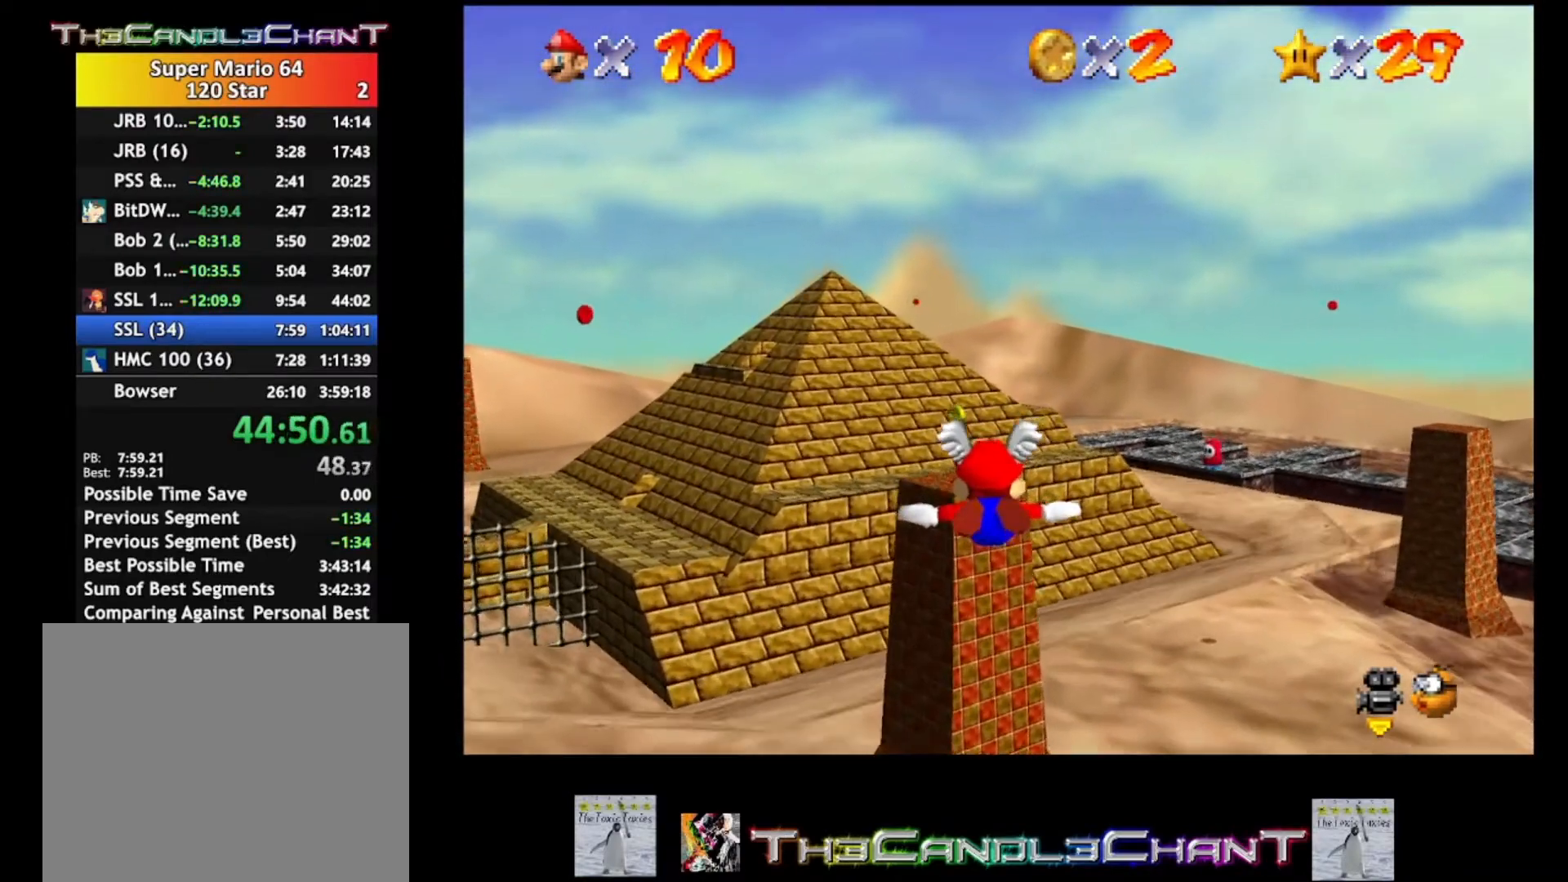
{"buttons": [], "left_stick": "center", "right_stick": "center", "events": []}
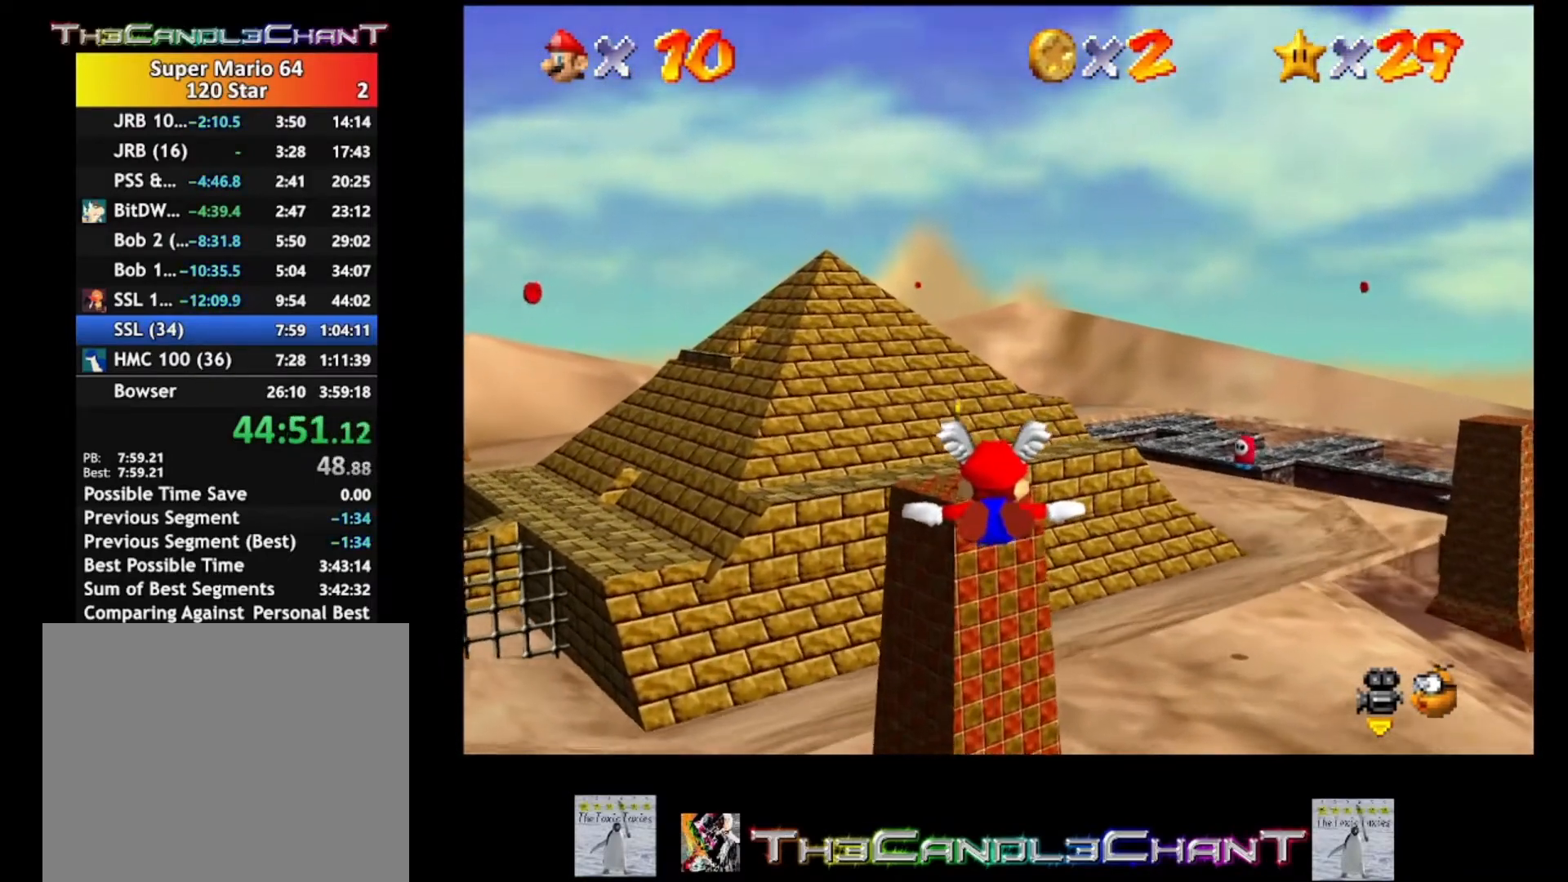
{"buttons": [], "left_stick": "left", "right_stick": "center", "events": [[400, "left_stick", "left"]]}
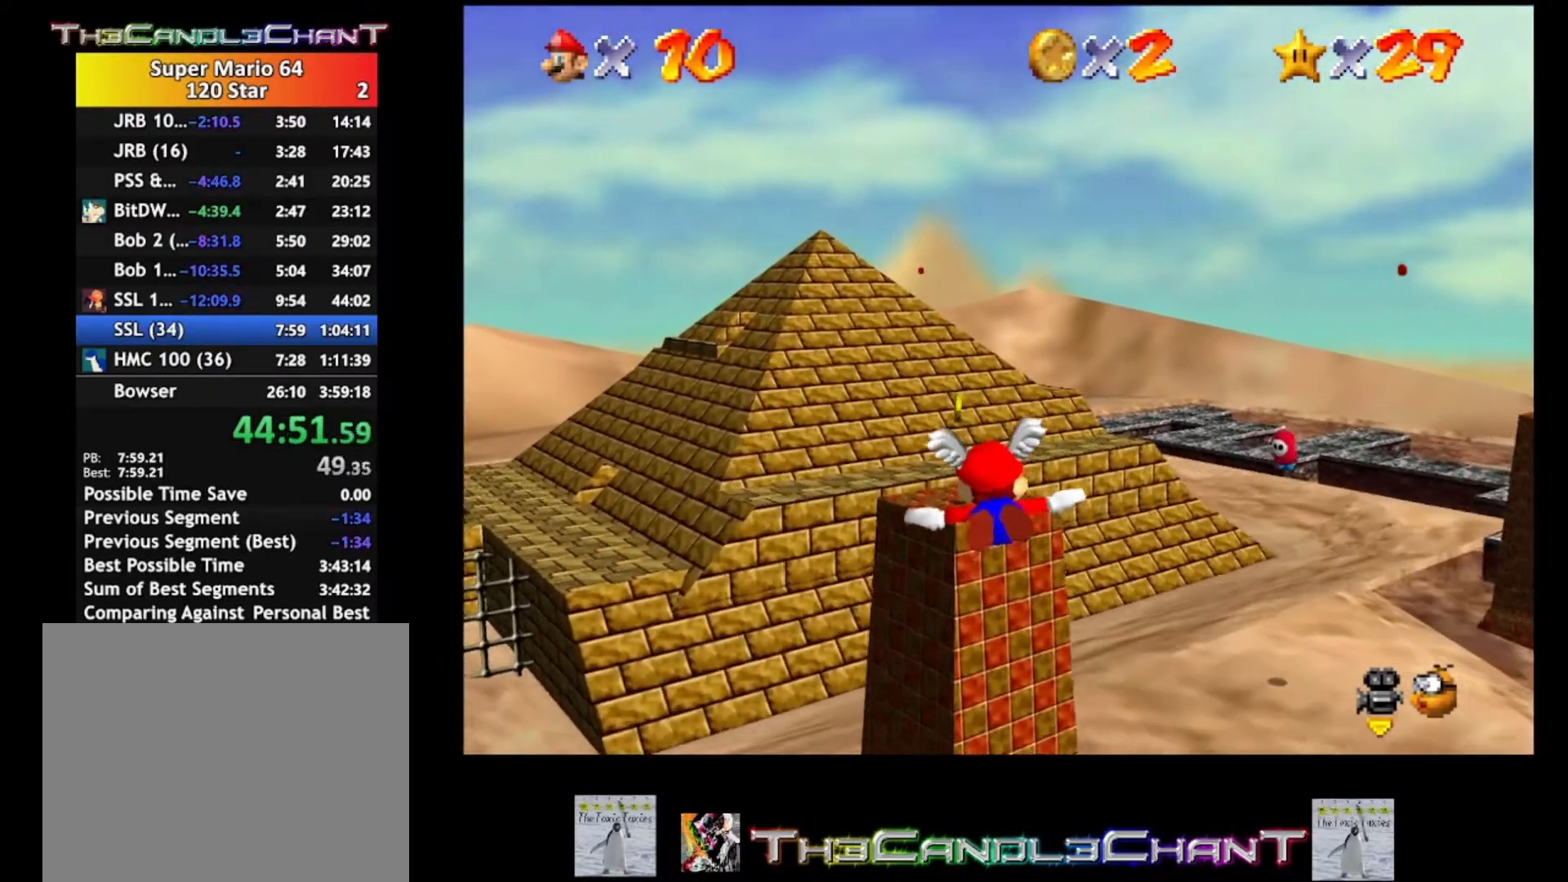
{"buttons": [], "left_stick": "center", "right_stick": "center", "events": [[33, "left_stick", "center"]]}
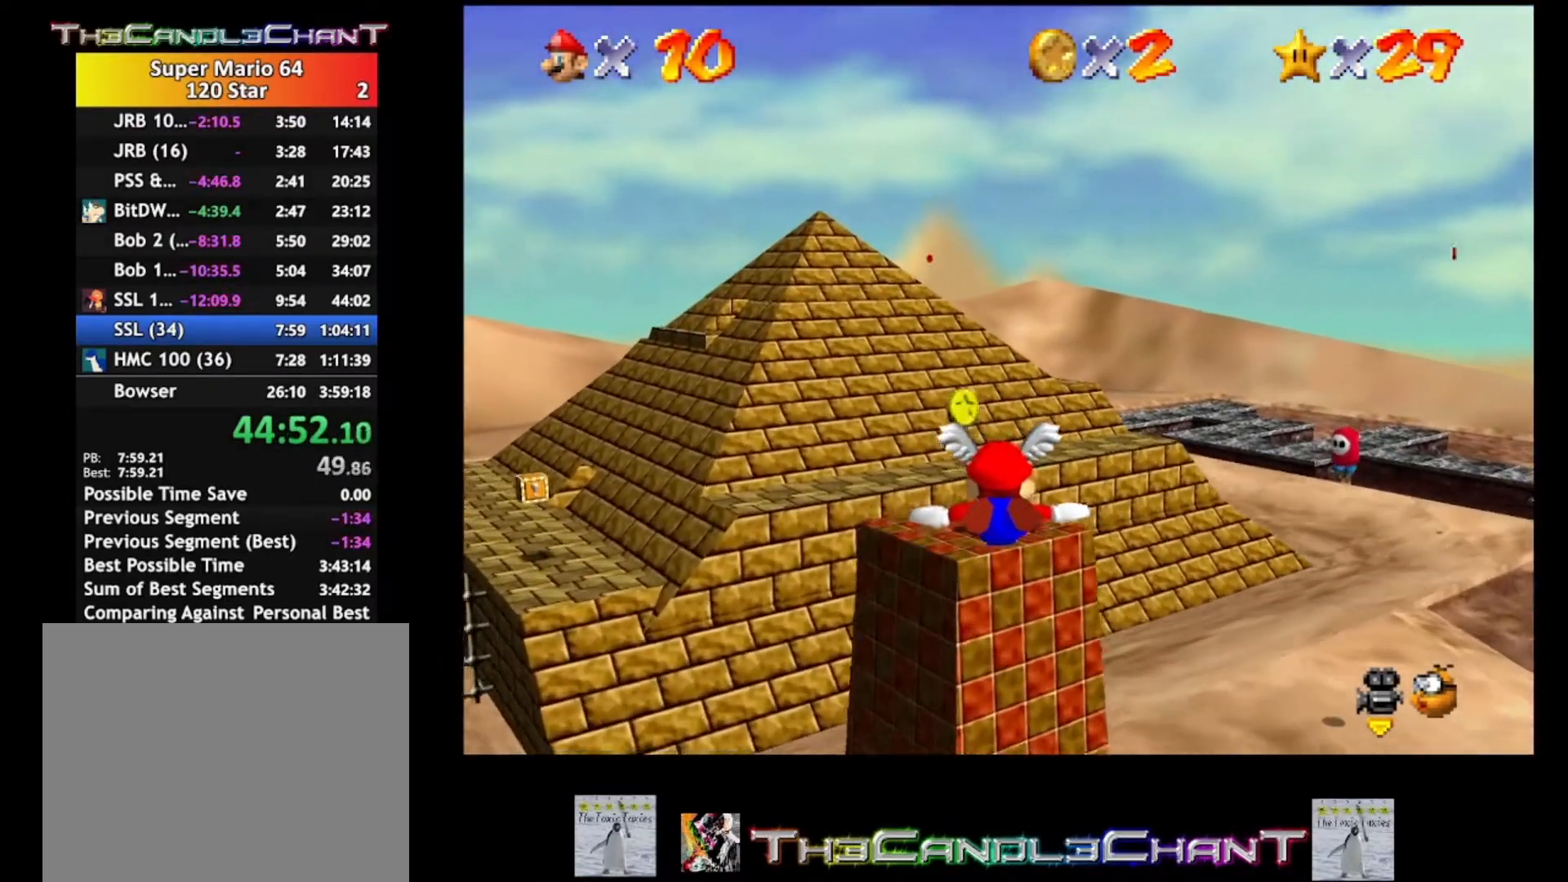
{"buttons": [], "left_stick": "center", "right_stick": "center", "events": []}
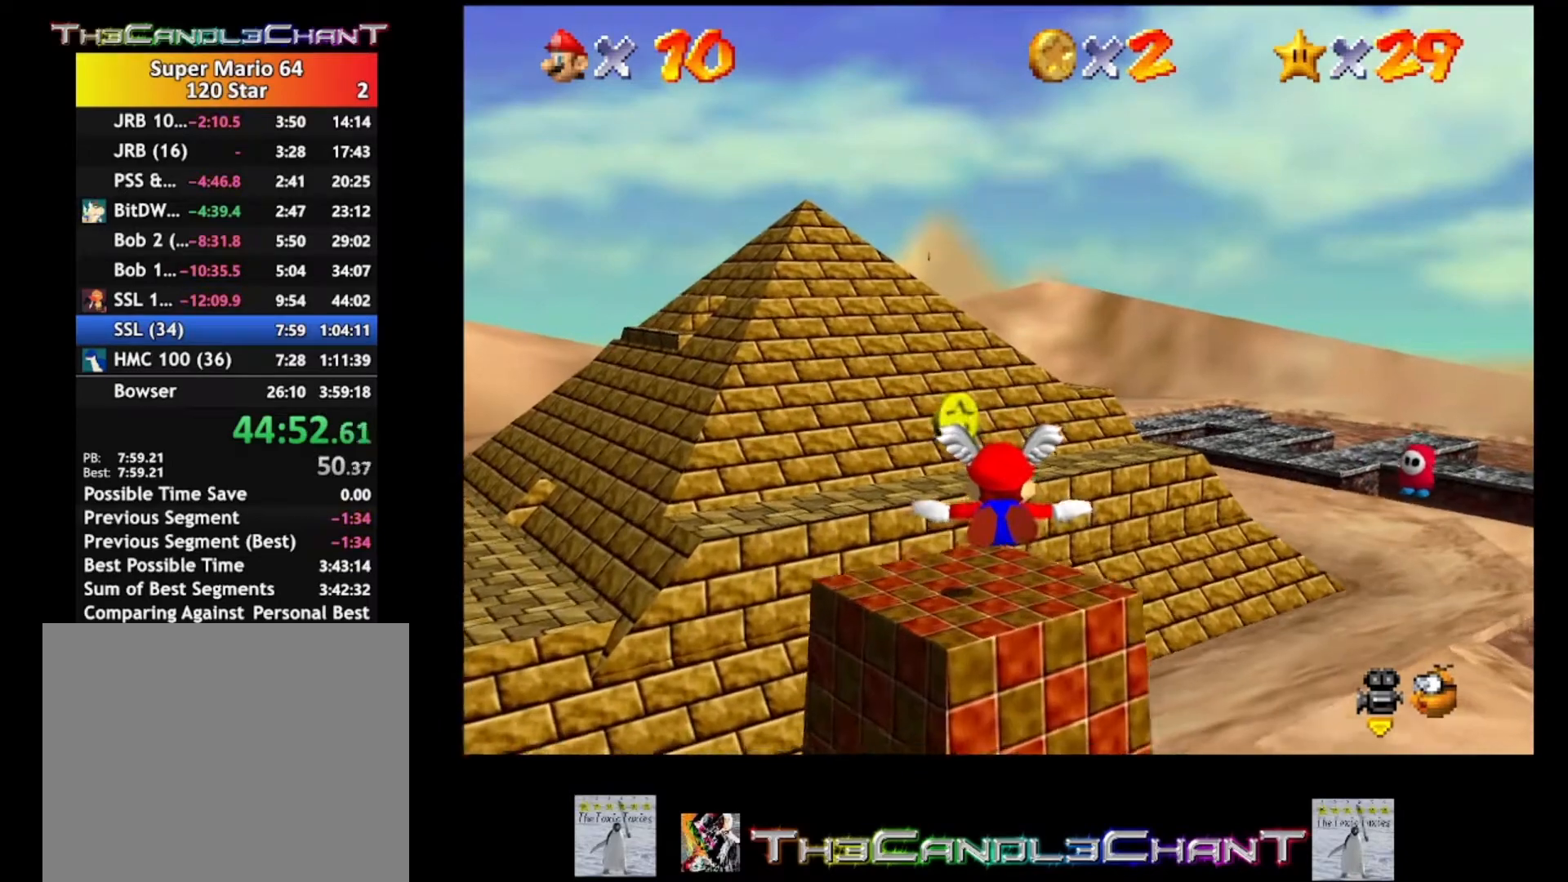
{"buttons": [], "left_stick": "center", "right_stick": "center", "events": [[133, "L2", "down"], [367, "L2", "up"]]}
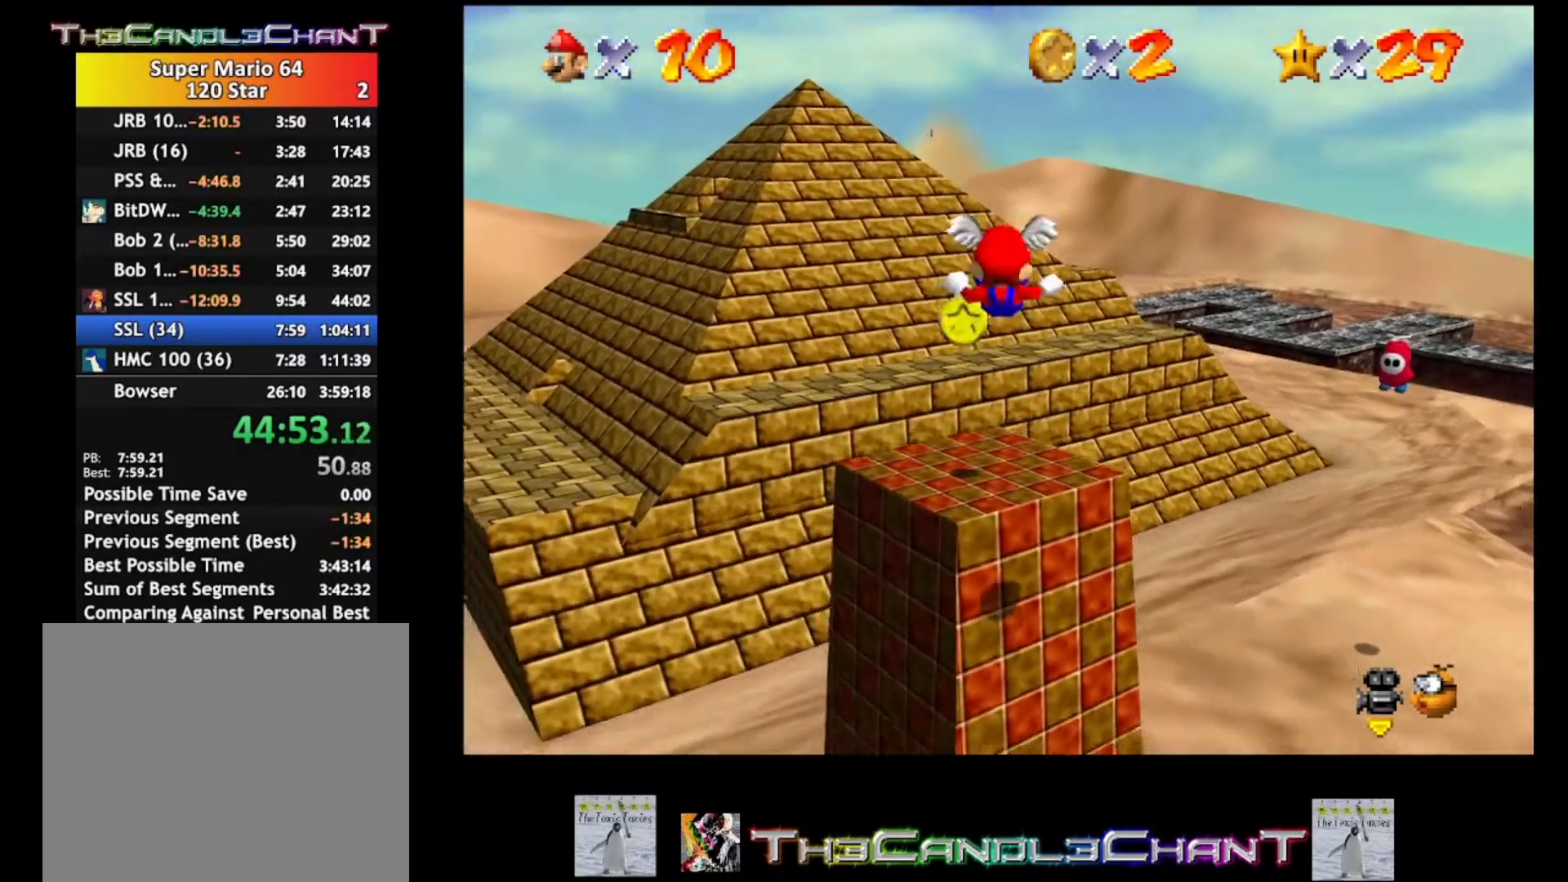
{"buttons": [], "left_stick": "up", "right_stick": "center", "events": [[133, "left_stick", "up"]]}
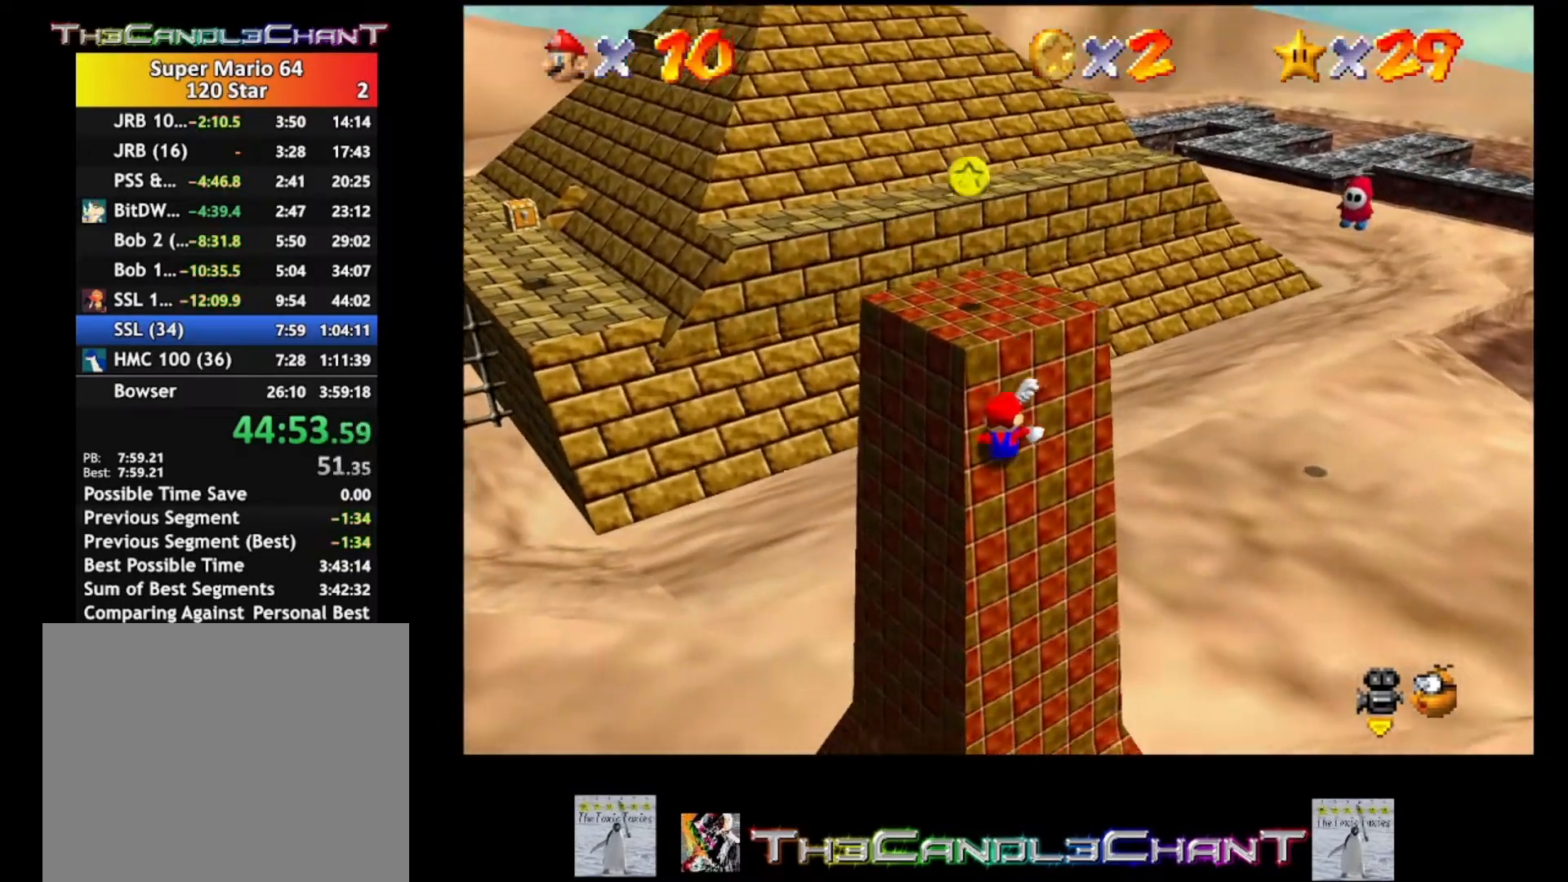
{"buttons": [], "left_stick": "up", "right_stick": "center", "events": []}
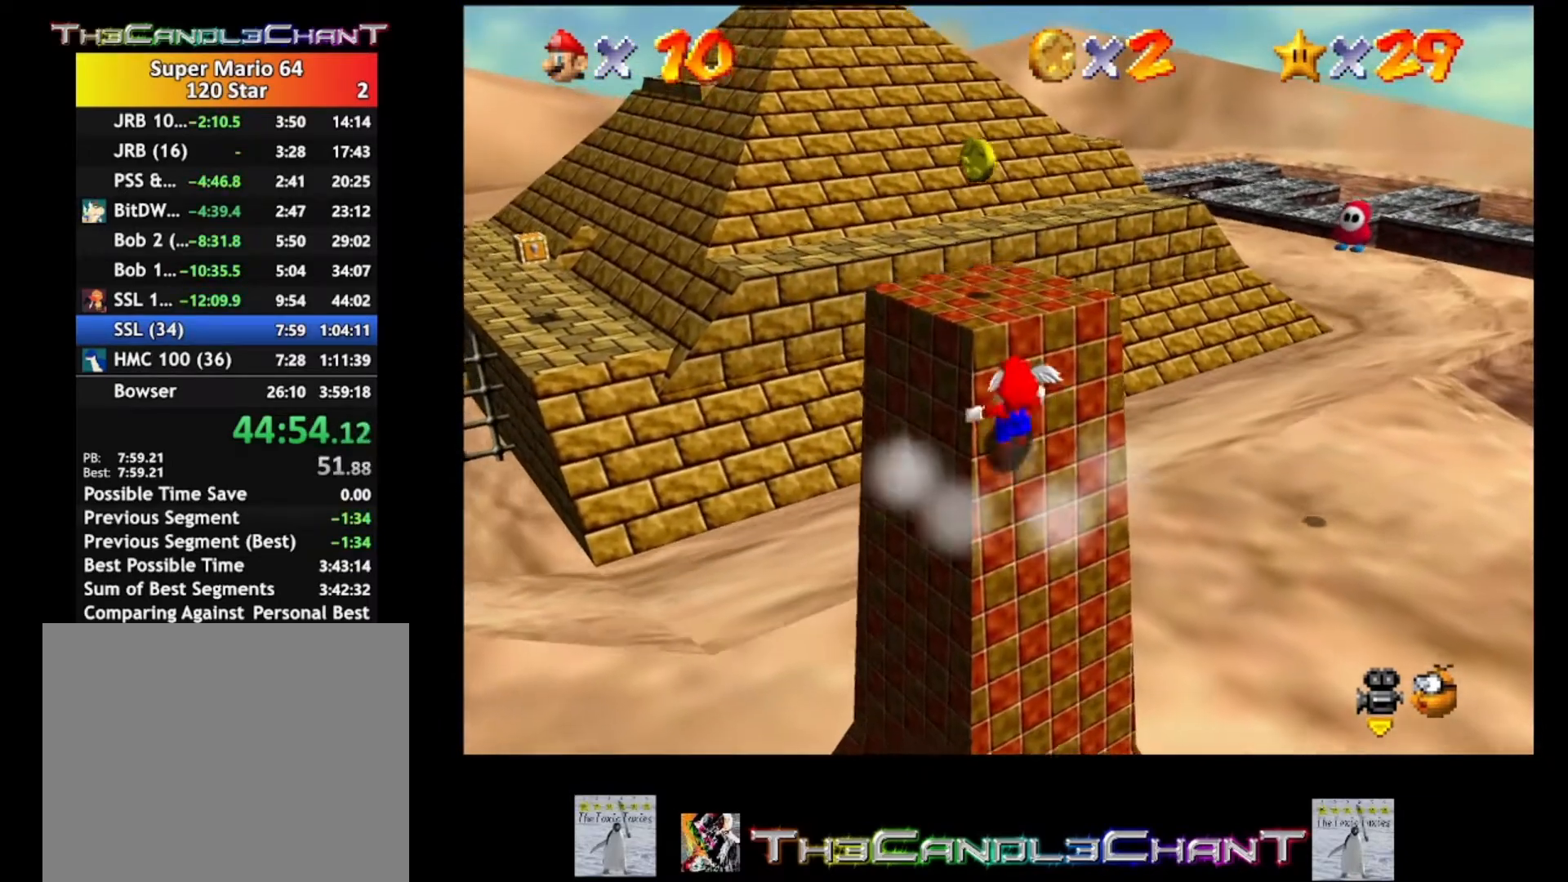
{"buttons": [], "left_stick": "up-left", "right_stick": "center", "events": [[400, "left_stick", "up-left"]]}
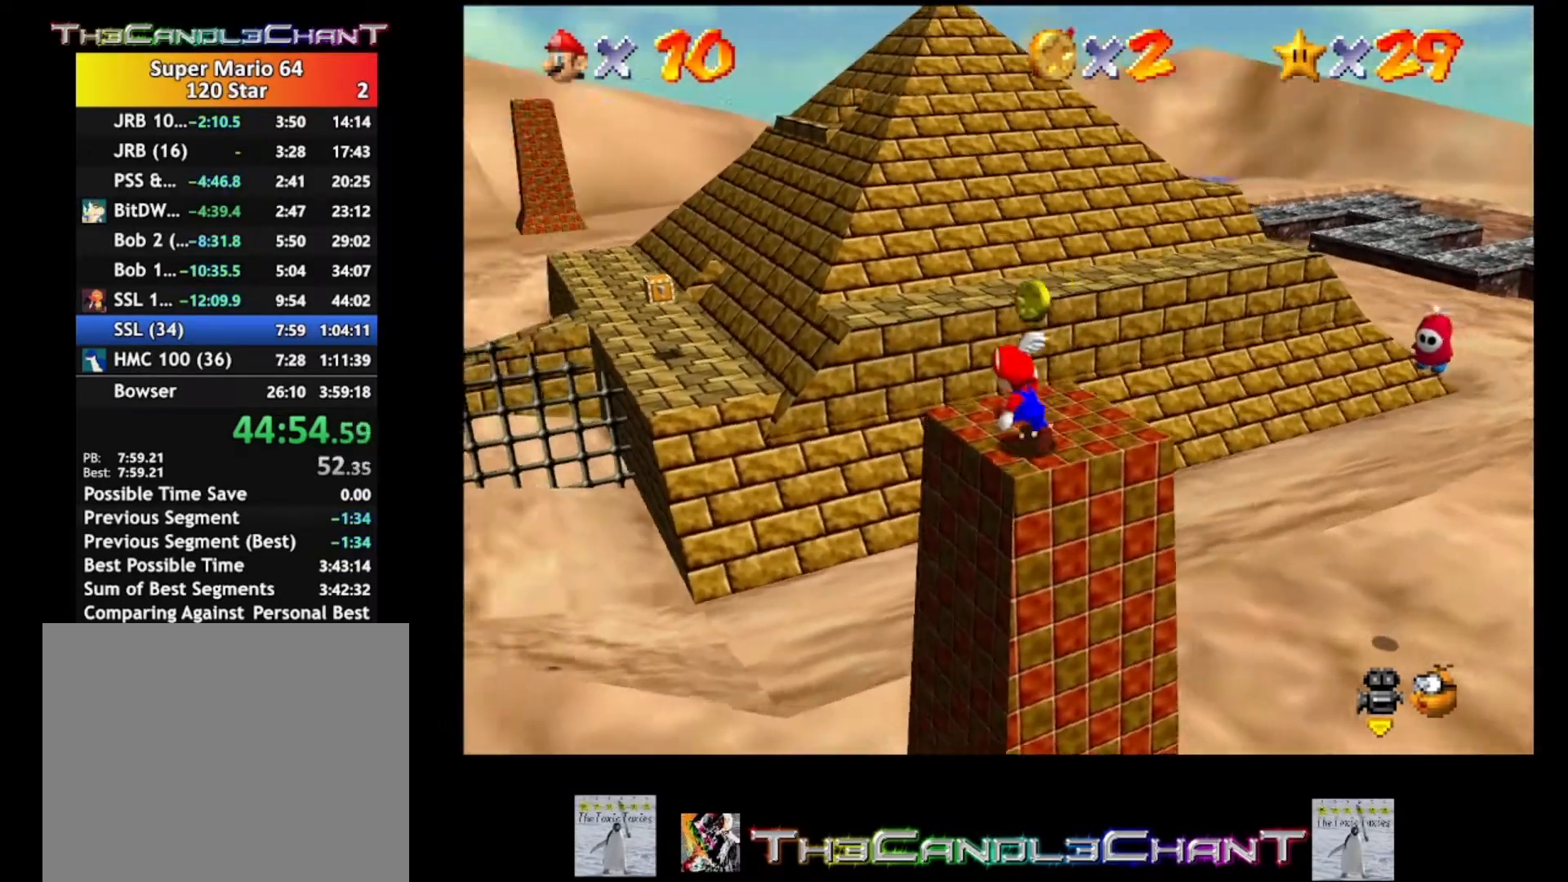
{"buttons": [], "left_stick": "center", "right_stick": "center", "events": [[33, "left_stick", "center"], [100, "right_stick", "down-right"], [233, "right_stick", "center"]]}
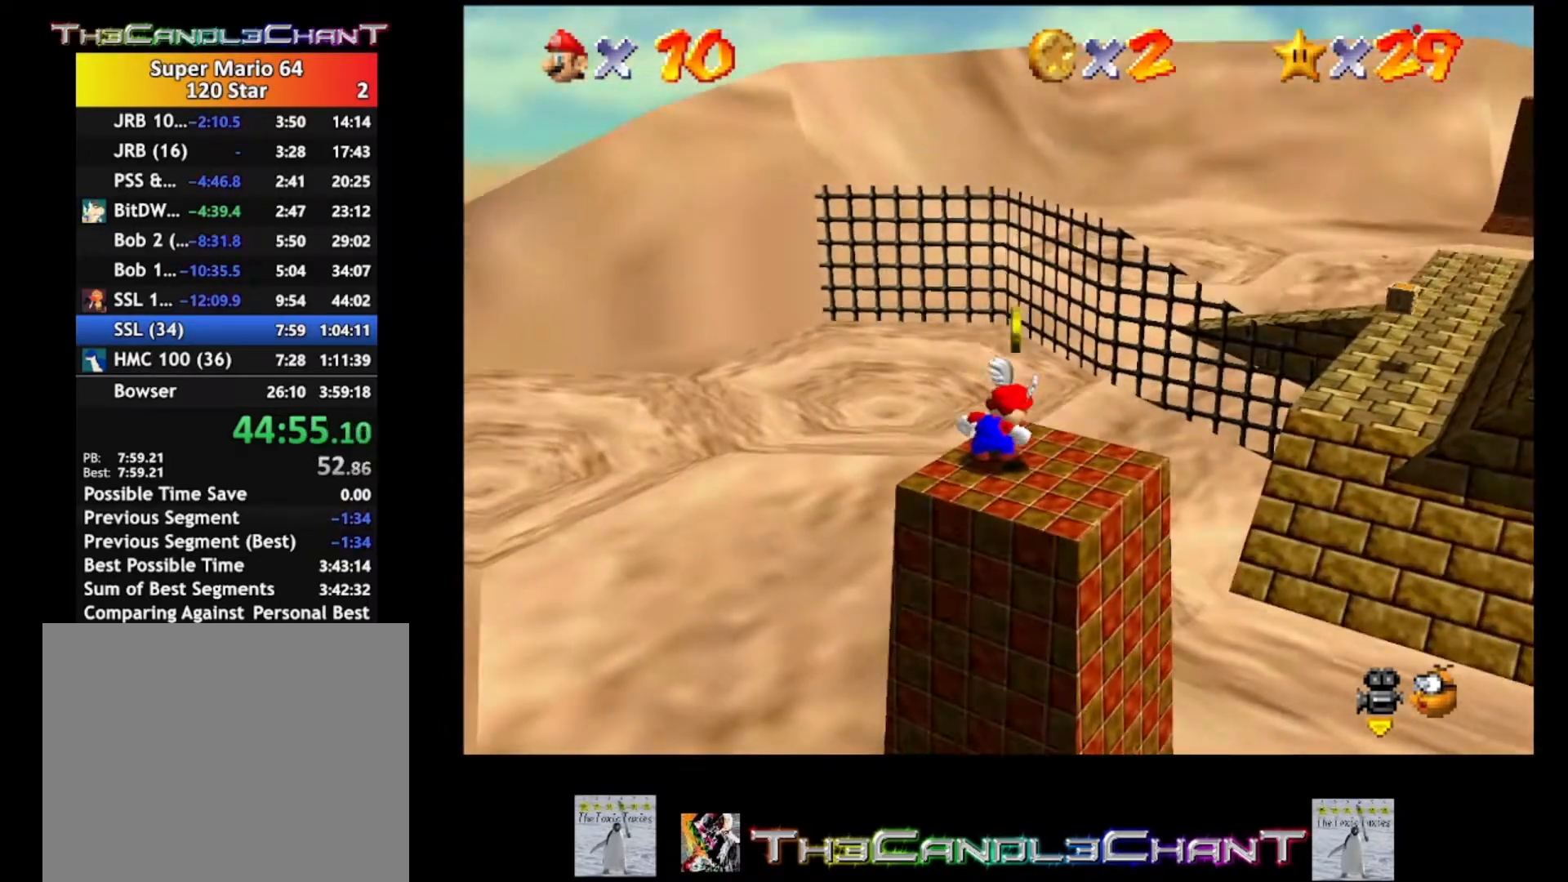
{"buttons": [], "left_stick": "center", "right_stick": "center", "events": [[300, "left_stick", "down-right"], [367, "left_stick", "center"]]}
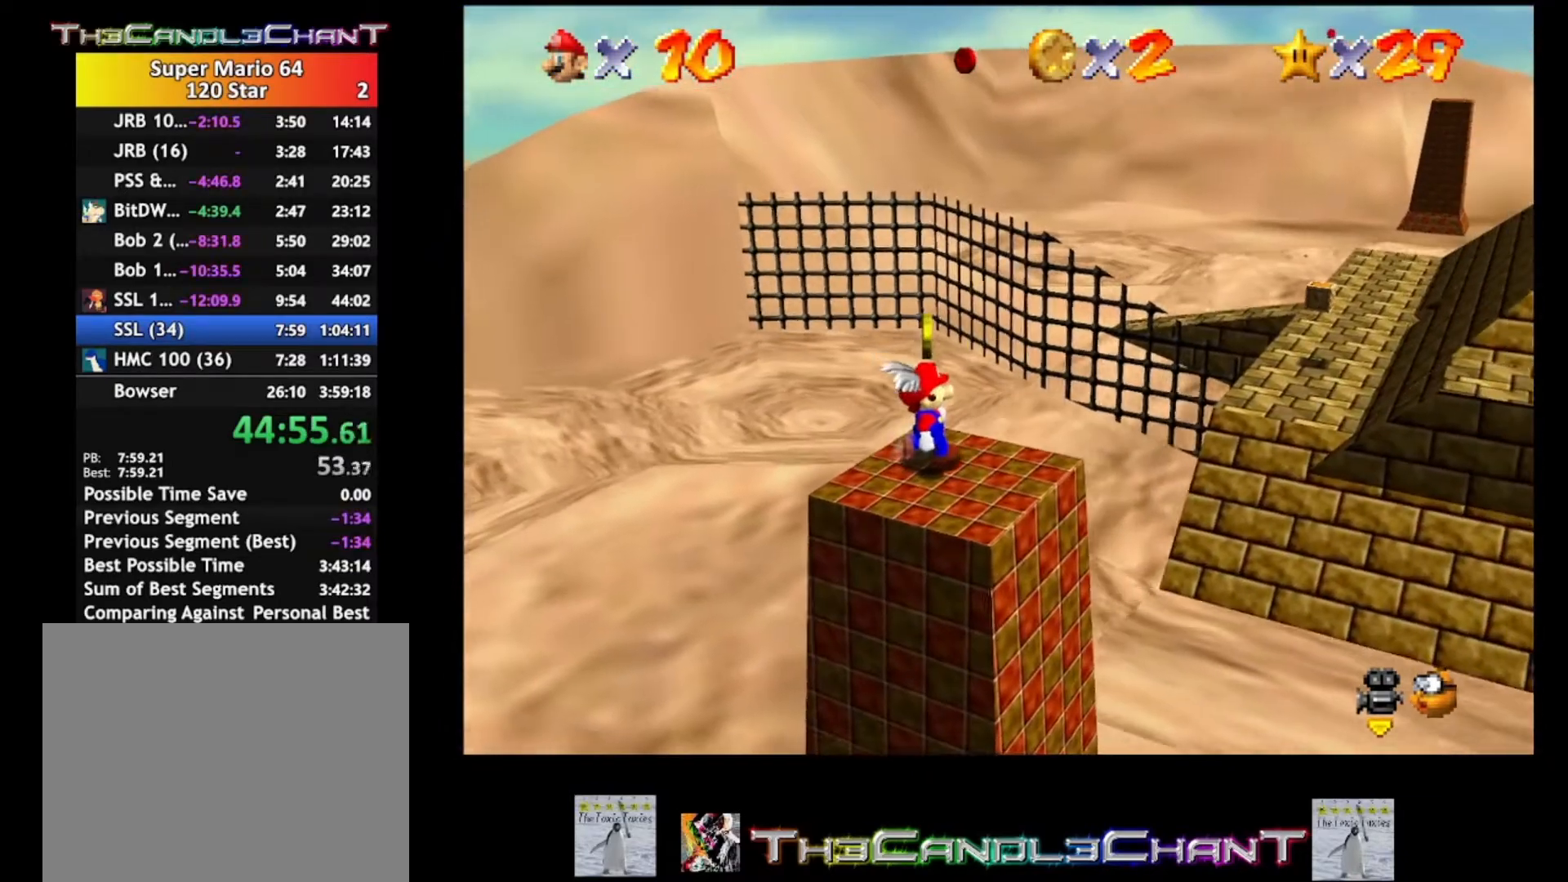
{"buttons": [], "left_stick": "center", "right_stick": "center", "events": []}
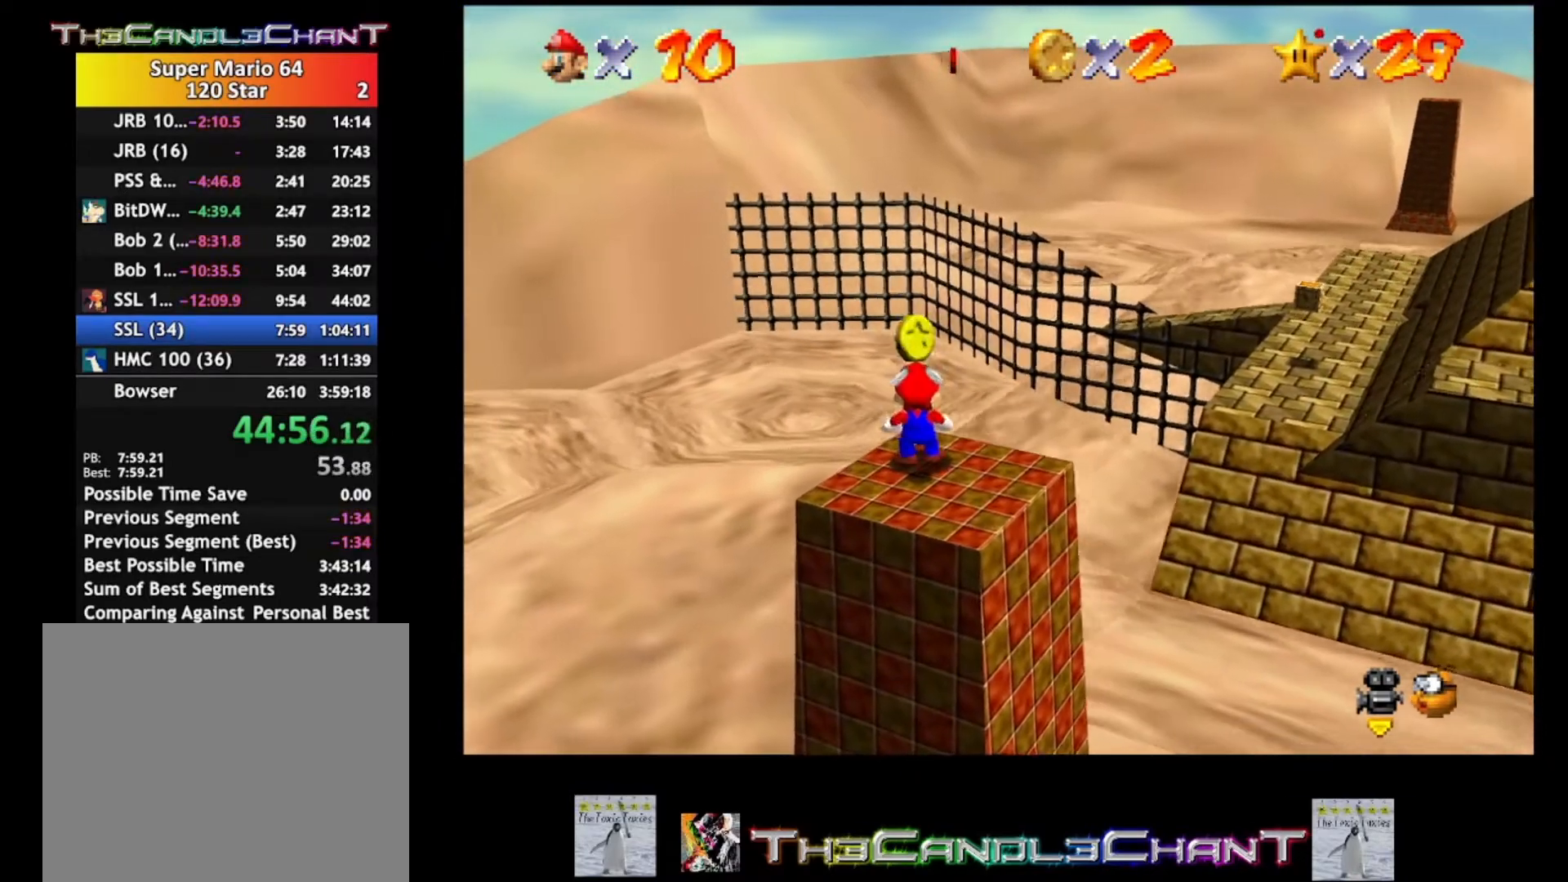
{"buttons": [], "left_stick": "center", "right_stick": "center", "events": [[67, "A", "down"], [133, "A", "up"]]}
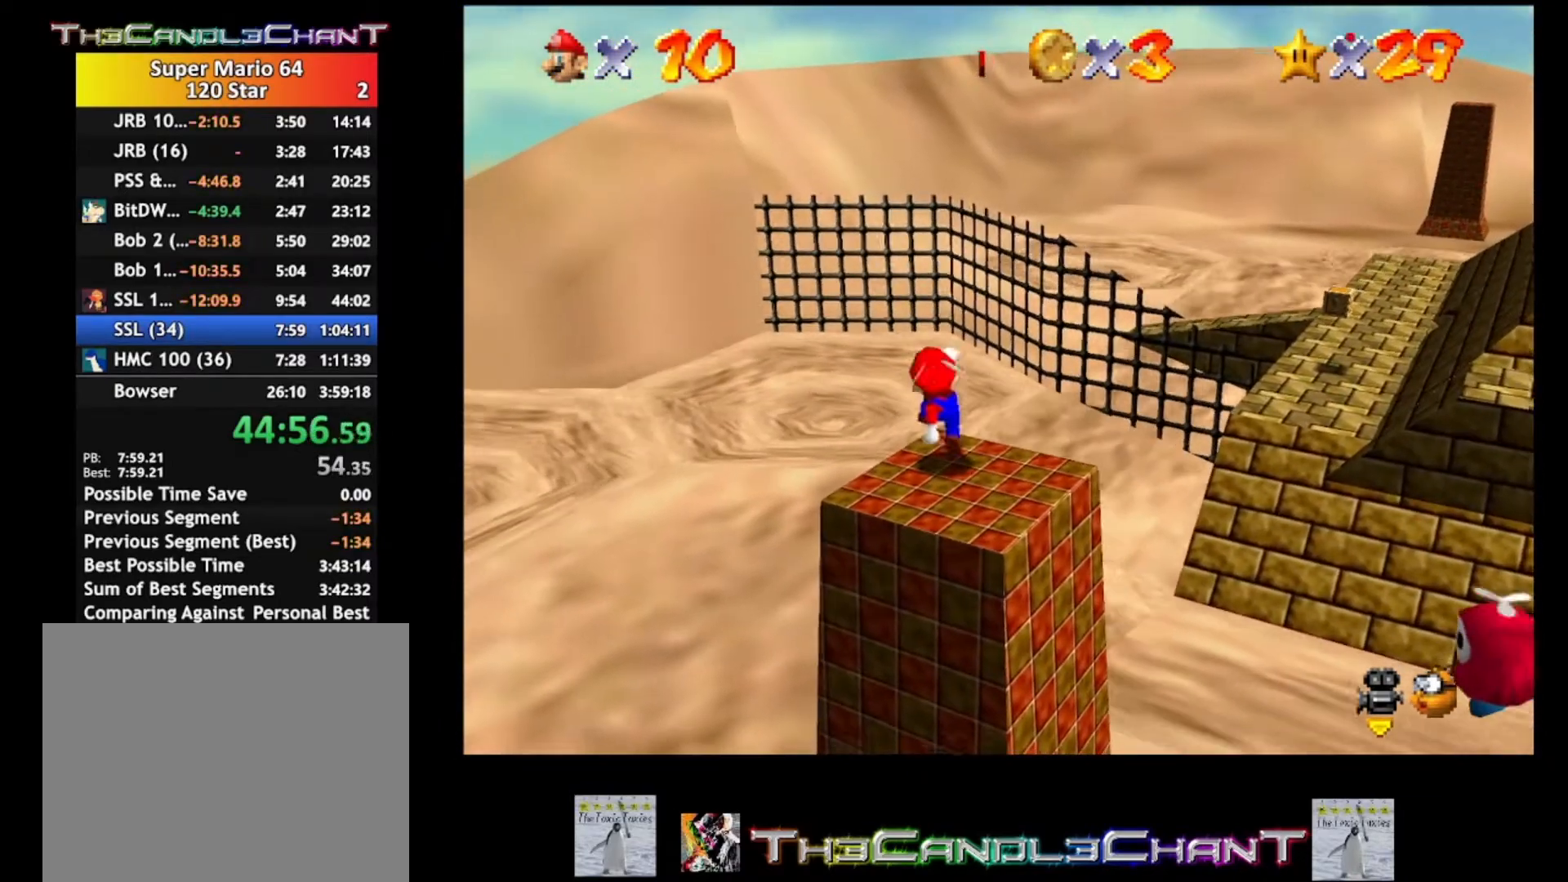
{"buttons": [], "left_stick": "center", "right_stick": "center", "events": [[100, "A", "down"], [200, "A", "up"]]}
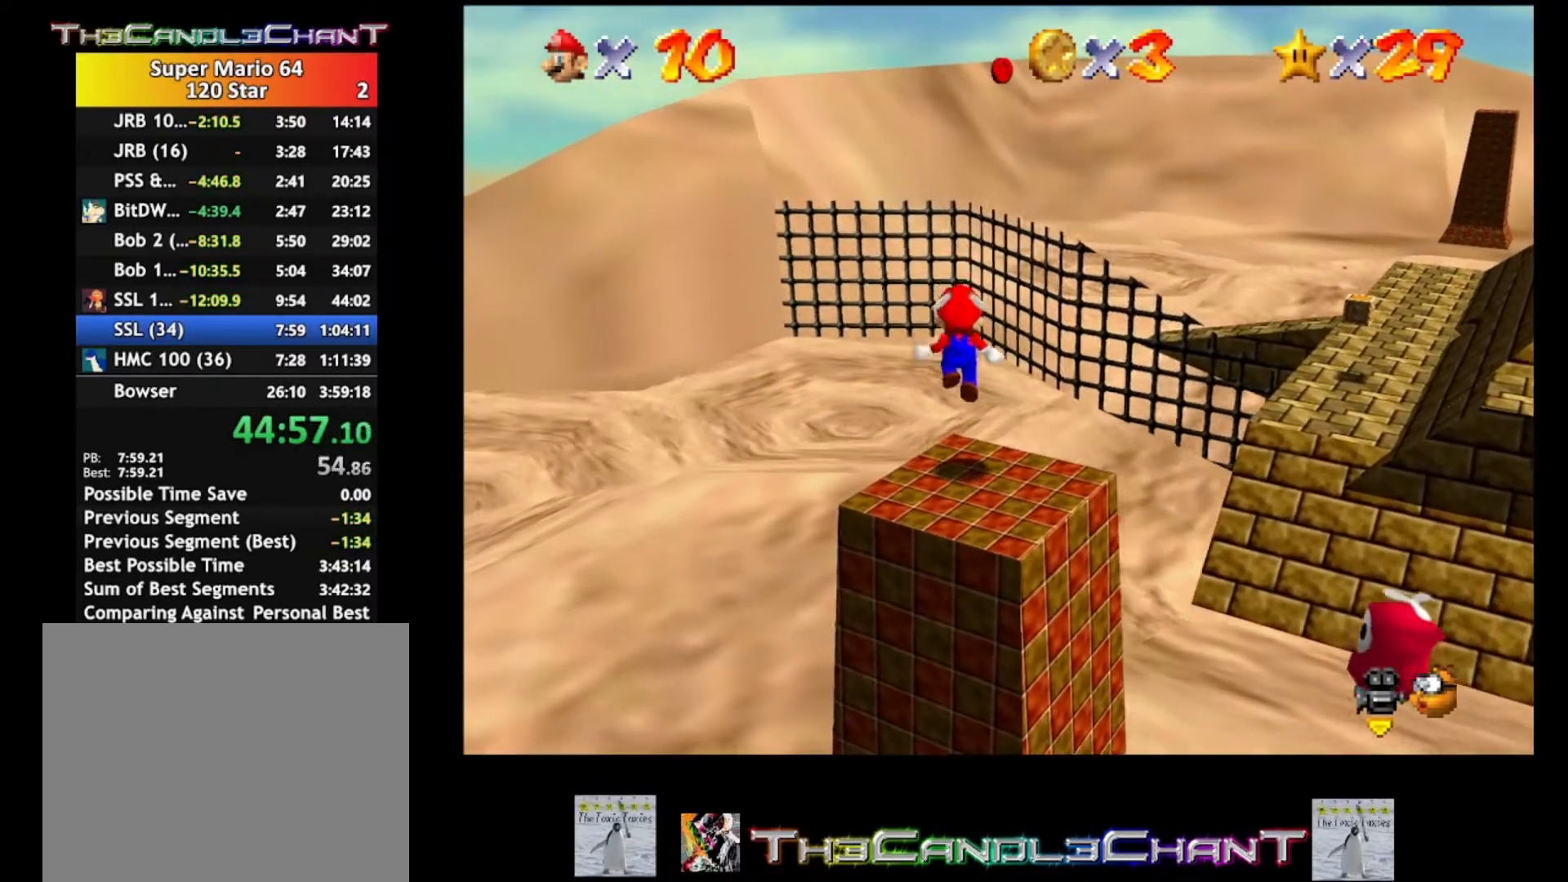
{"buttons": ["A"], "left_stick": "center", "right_stick": "center", "events": [[200, "A", "down"]]}
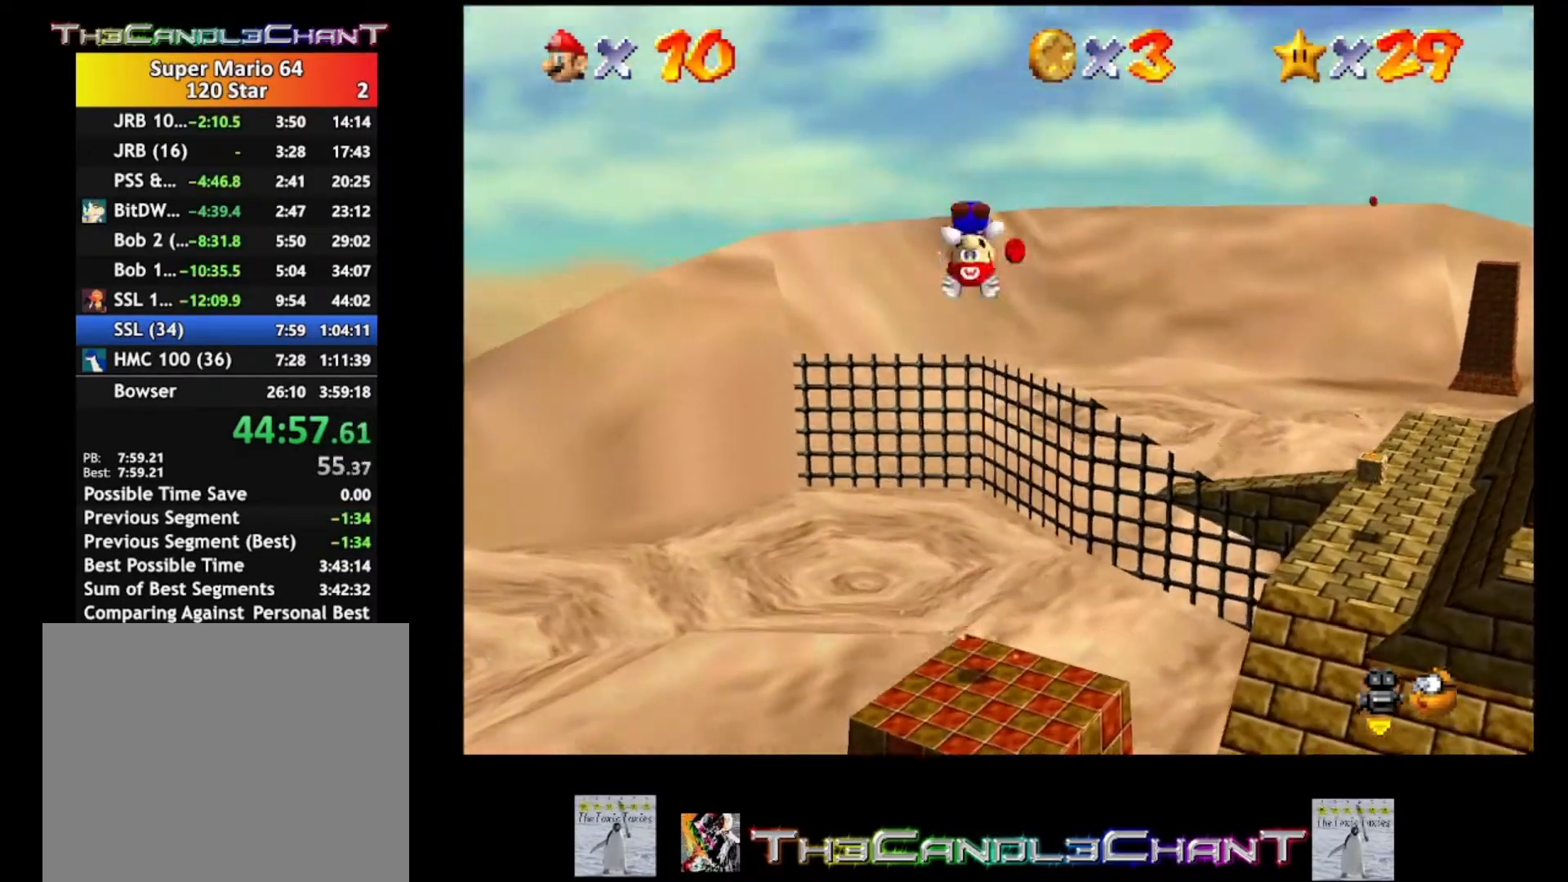
{"buttons": [], "left_stick": "center", "right_stick": "center", "events": [[433, "A", "up"]]}
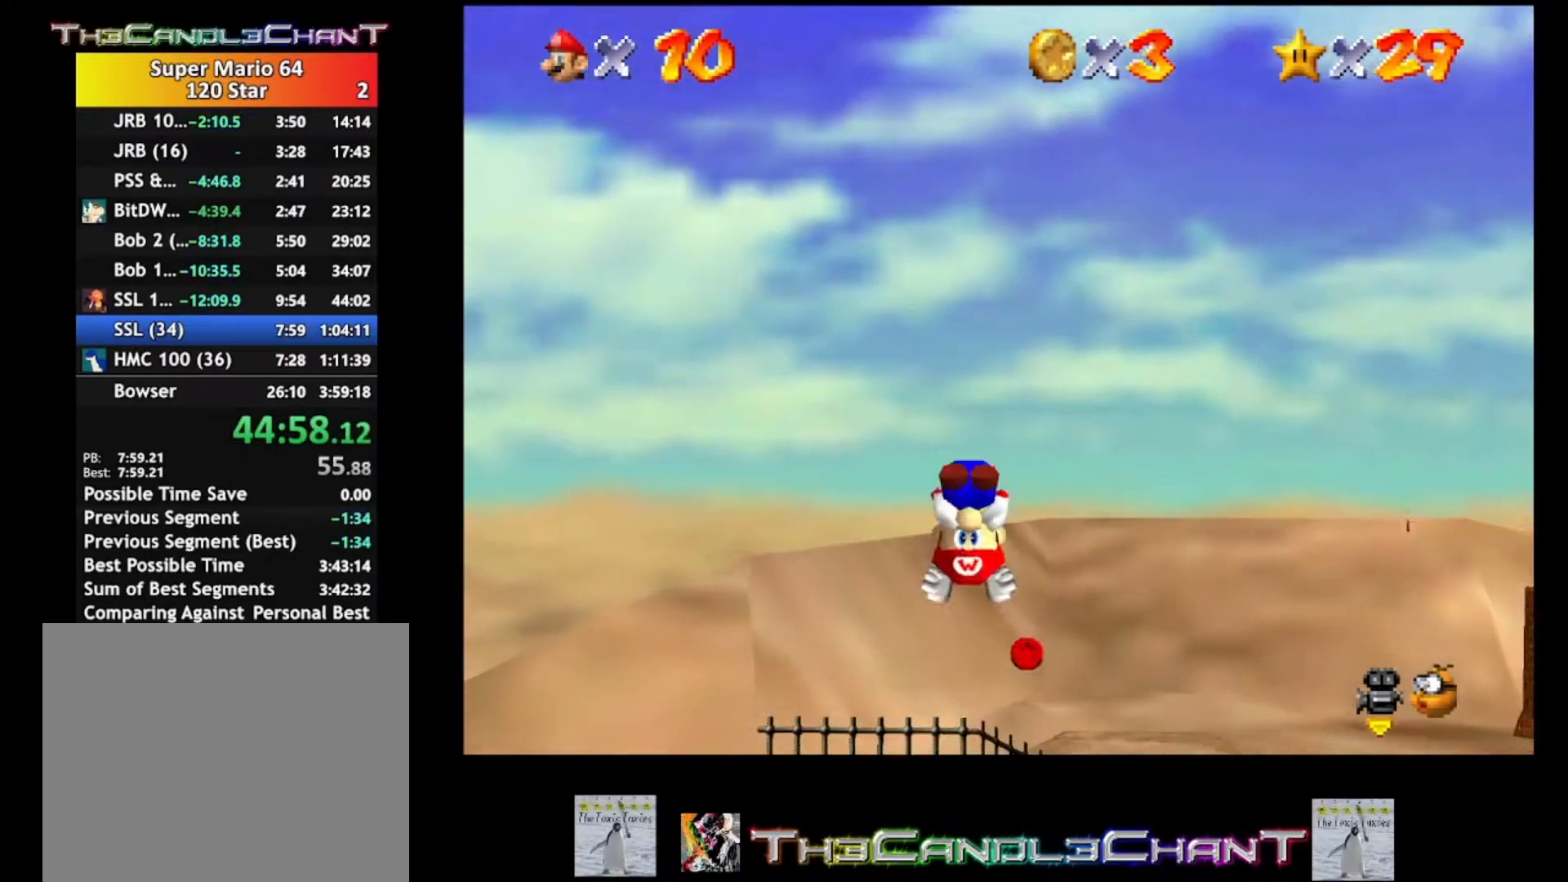
{"buttons": [], "left_stick": "center", "right_stick": "center", "events": [[167, "left_stick", "up"], [300, "left_stick", "up-right"], [467, "left_stick", "center"]]}
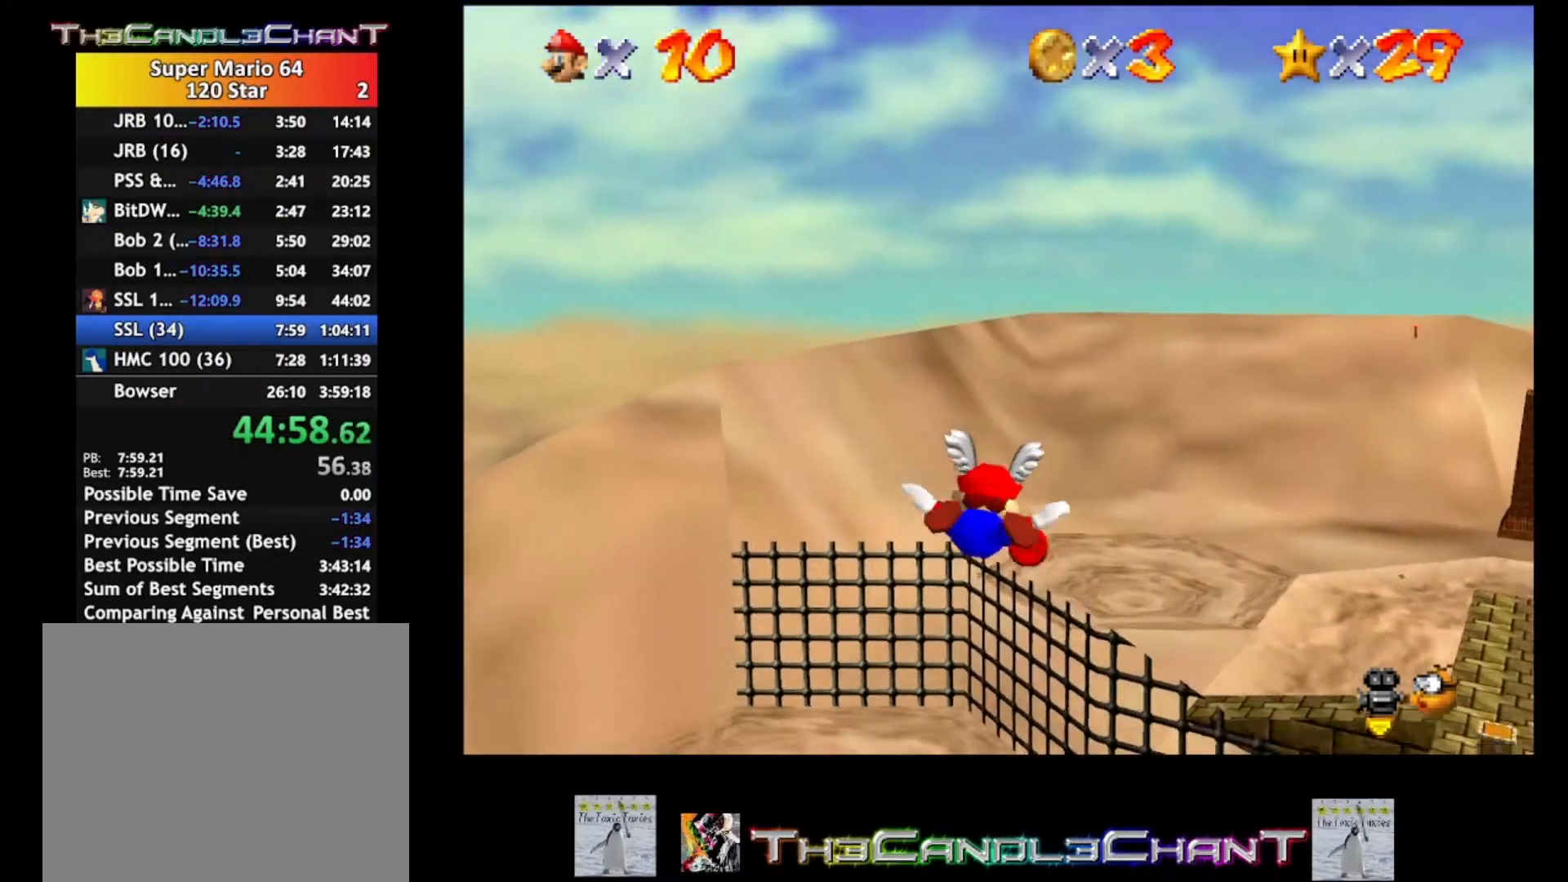
{"buttons": [], "left_stick": "down", "right_stick": "center", "events": [[200, "left_stick", "up-right"], [333, "left_stick", "center"], [500, "left_stick", "down"]]}